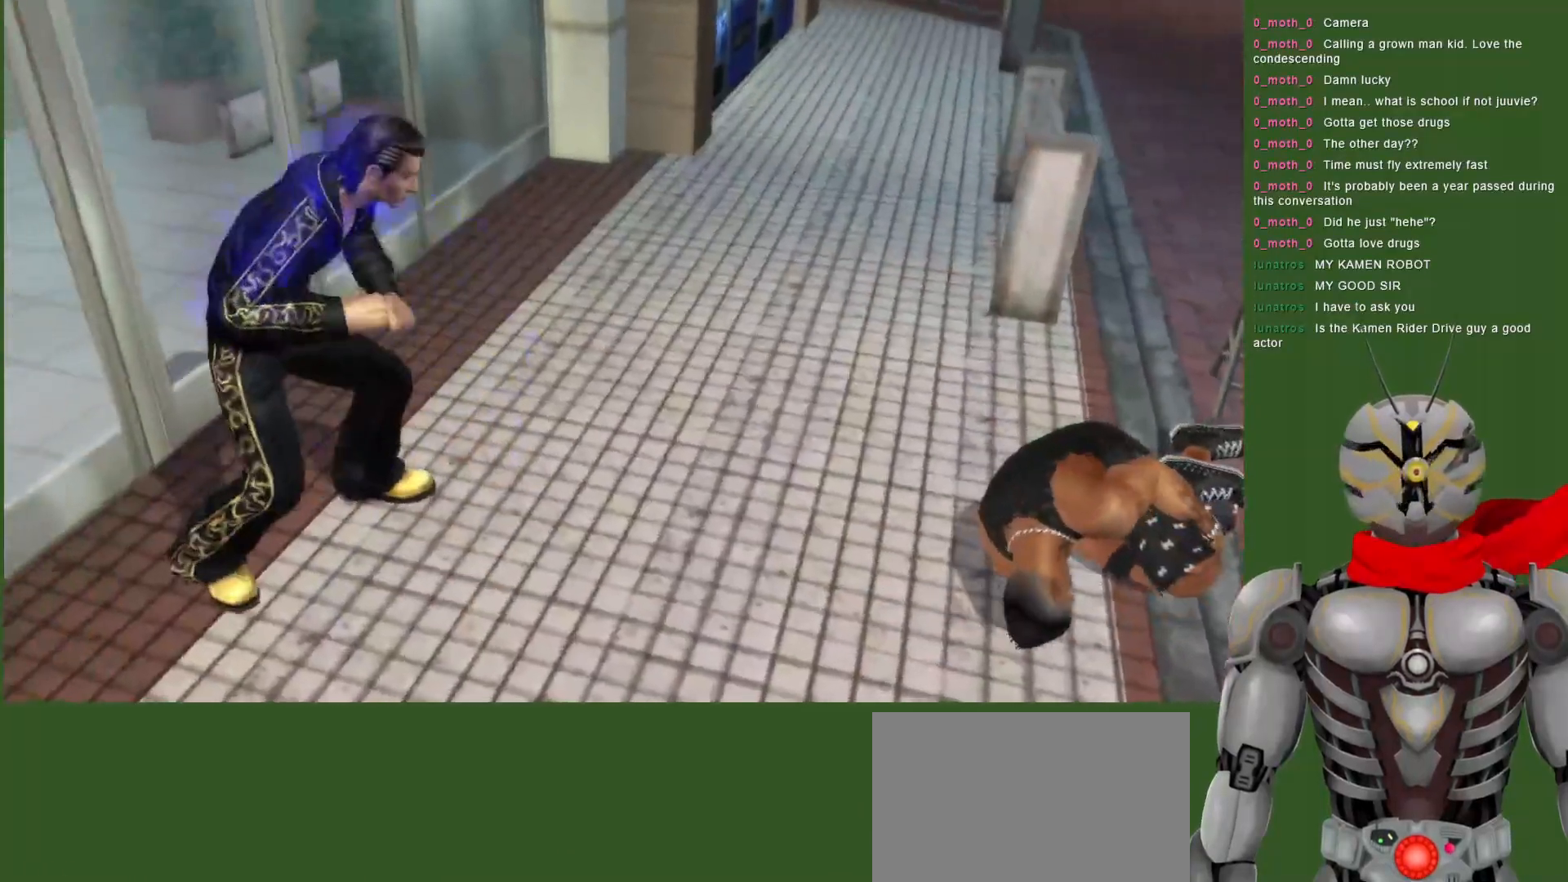
Gameplay with a controller (PlayStation layout); each line is a JSON object with the inputs held at the frame after it. "events" lists button and stick changes between this image and that frame as [ms after this image, input, new state], when the widget could be followed in between. Not read: CROSS.
{"buttons": ["DPAD_RIGHT"], "left_stick": "center", "right_stick": "center", "events": [[67, "DPAD_RIGHT", "up"], [183, "DPAD_RIGHT", "down"]]}
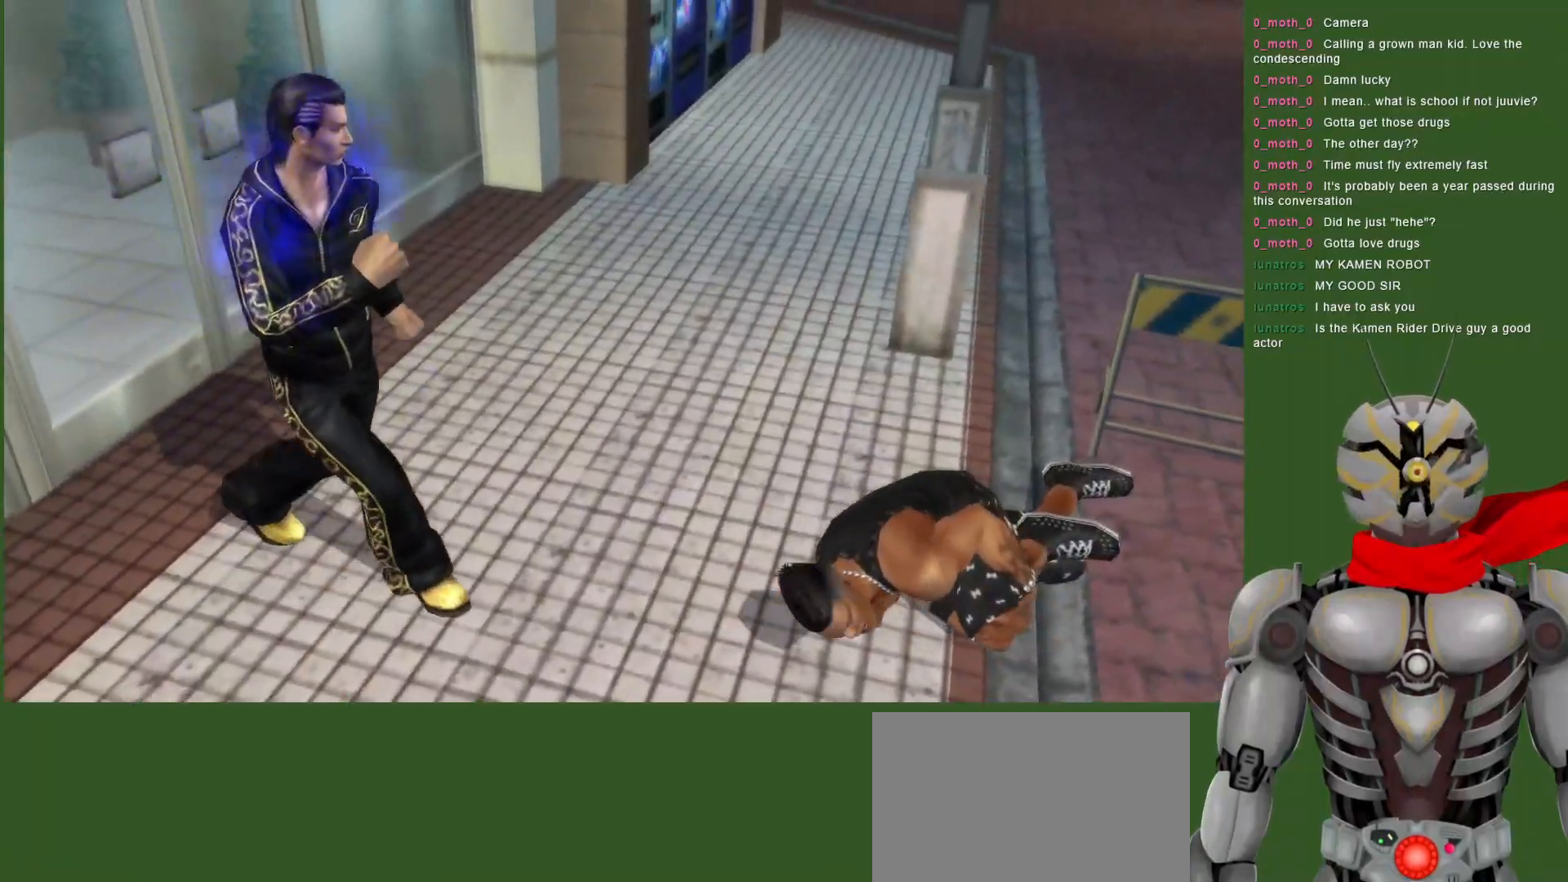
{"buttons": ["DPAD_RIGHT"], "left_stick": "center", "right_stick": "center", "events": [[233, "TRIANGLE", "down"], [300, "TRIANGLE", "up"], [383, "TRIANGLE", "down"], [467, "TRIANGLE", "up"]]}
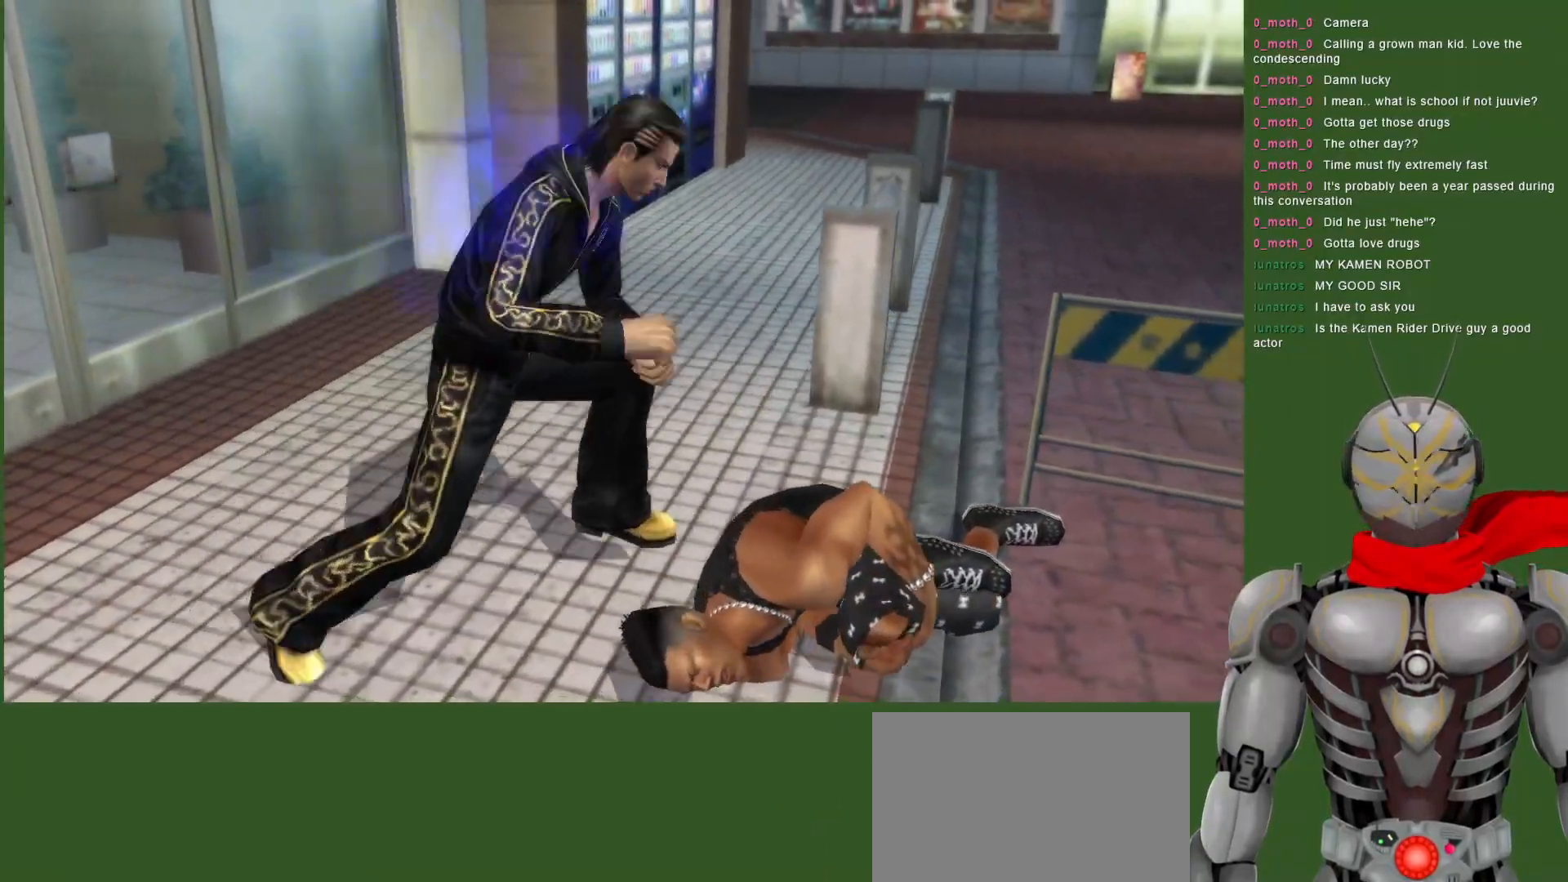
{"buttons": [], "left_stick": "center", "right_stick": "center", "events": [[33, "TRIANGLE", "down"], [150, "TRIANGLE", "up"], [217, "DPAD_RIGHT", "up"], [217, "TRIANGLE", "down"], [317, "TRIANGLE", "up"]]}
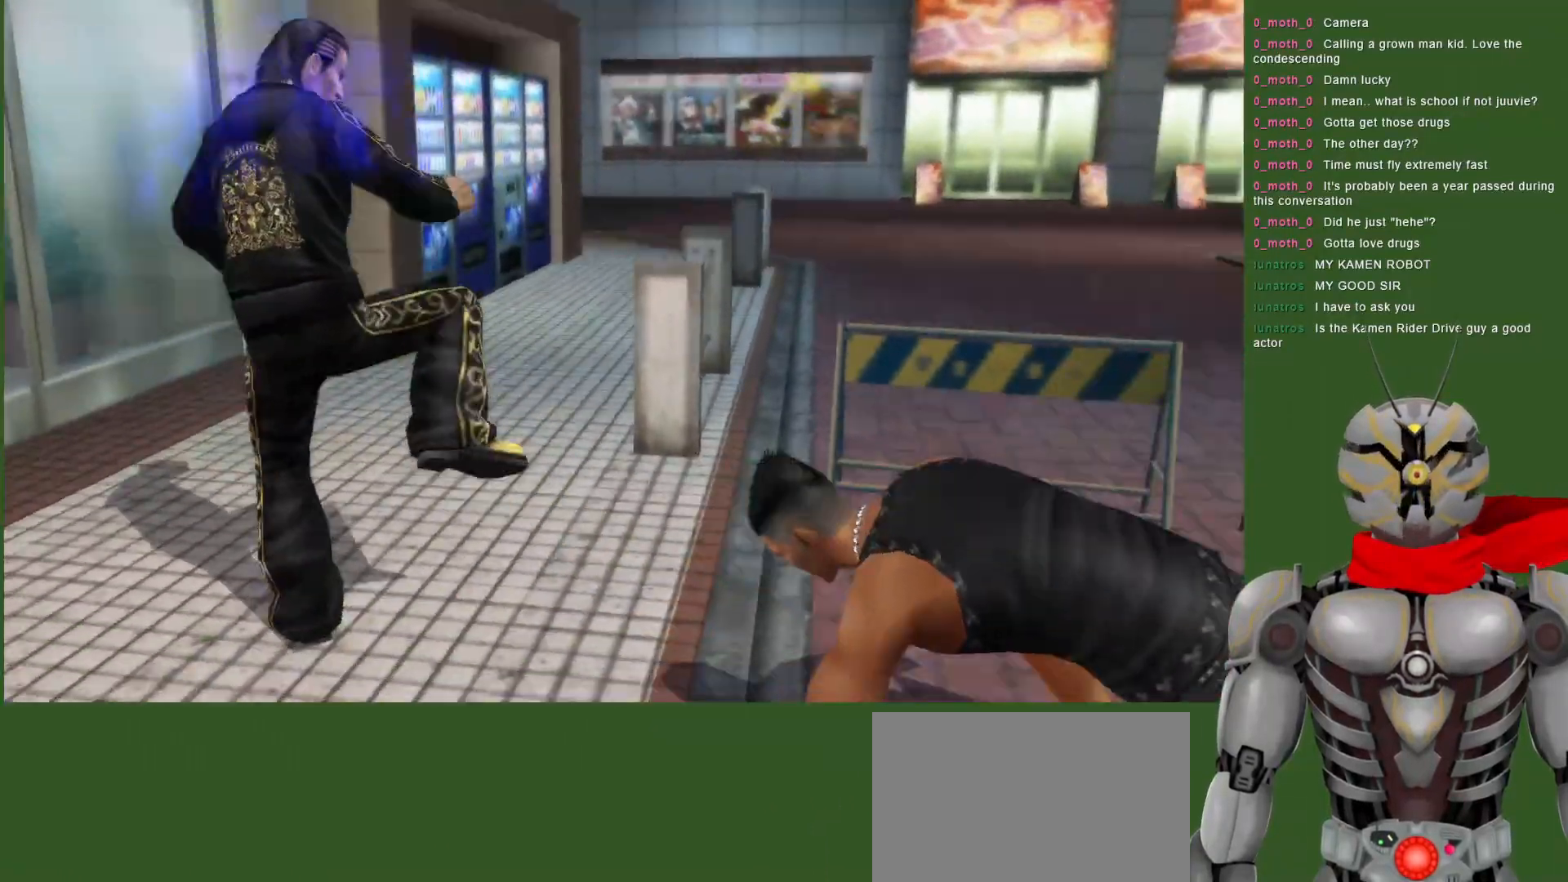
{"buttons": ["DPAD_DOWN"], "left_stick": "center", "right_stick": "center", "events": [[33, "DPAD_DOWN", "down"]]}
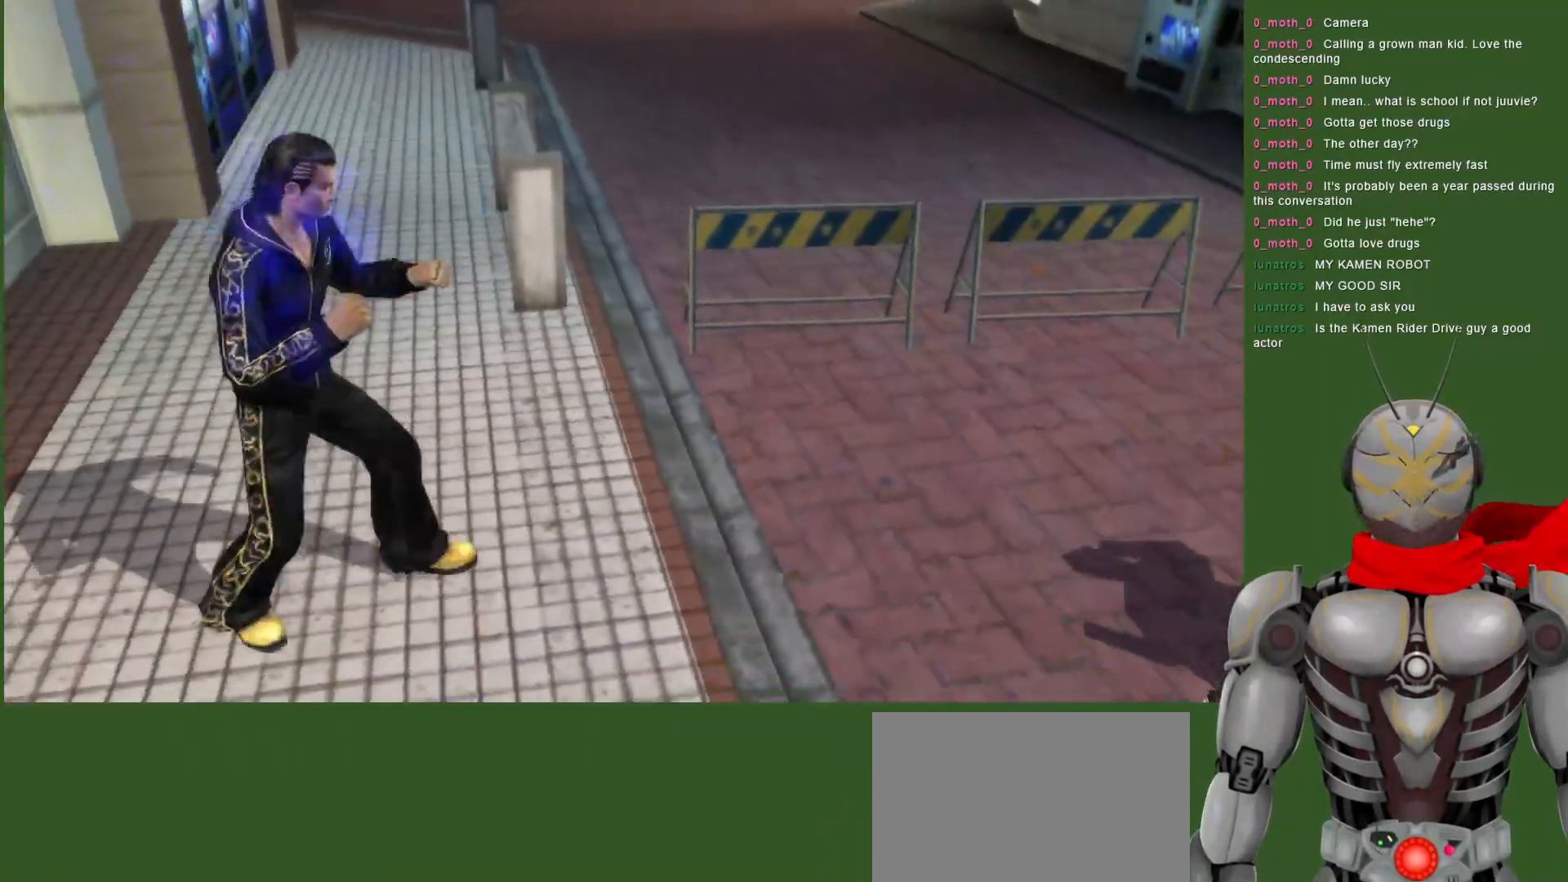
{"buttons": ["DPAD_RIGHT"], "left_stick": "center", "right_stick": "center", "events": [[217, "DPAD_RIGHT", "down"], [233, "DPAD_DOWN", "up"]]}
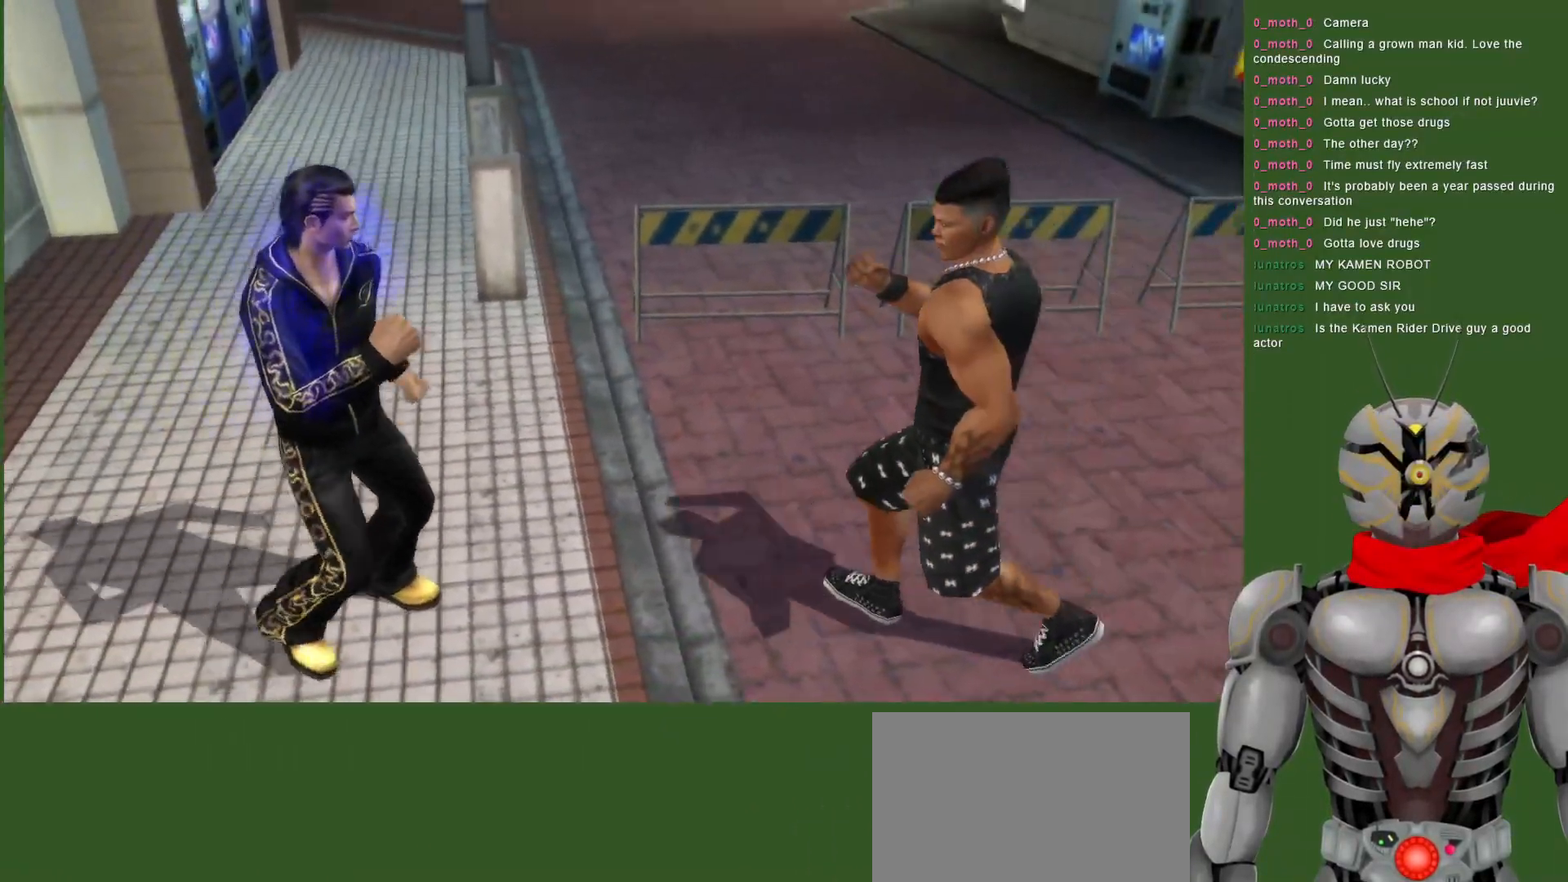
{"buttons": ["DPAD_DOWN"], "left_stick": "center", "right_stick": "center", "events": [[50, "DPAD_RIGHT", "up"], [67, "DPAD_DOWN", "down"]]}
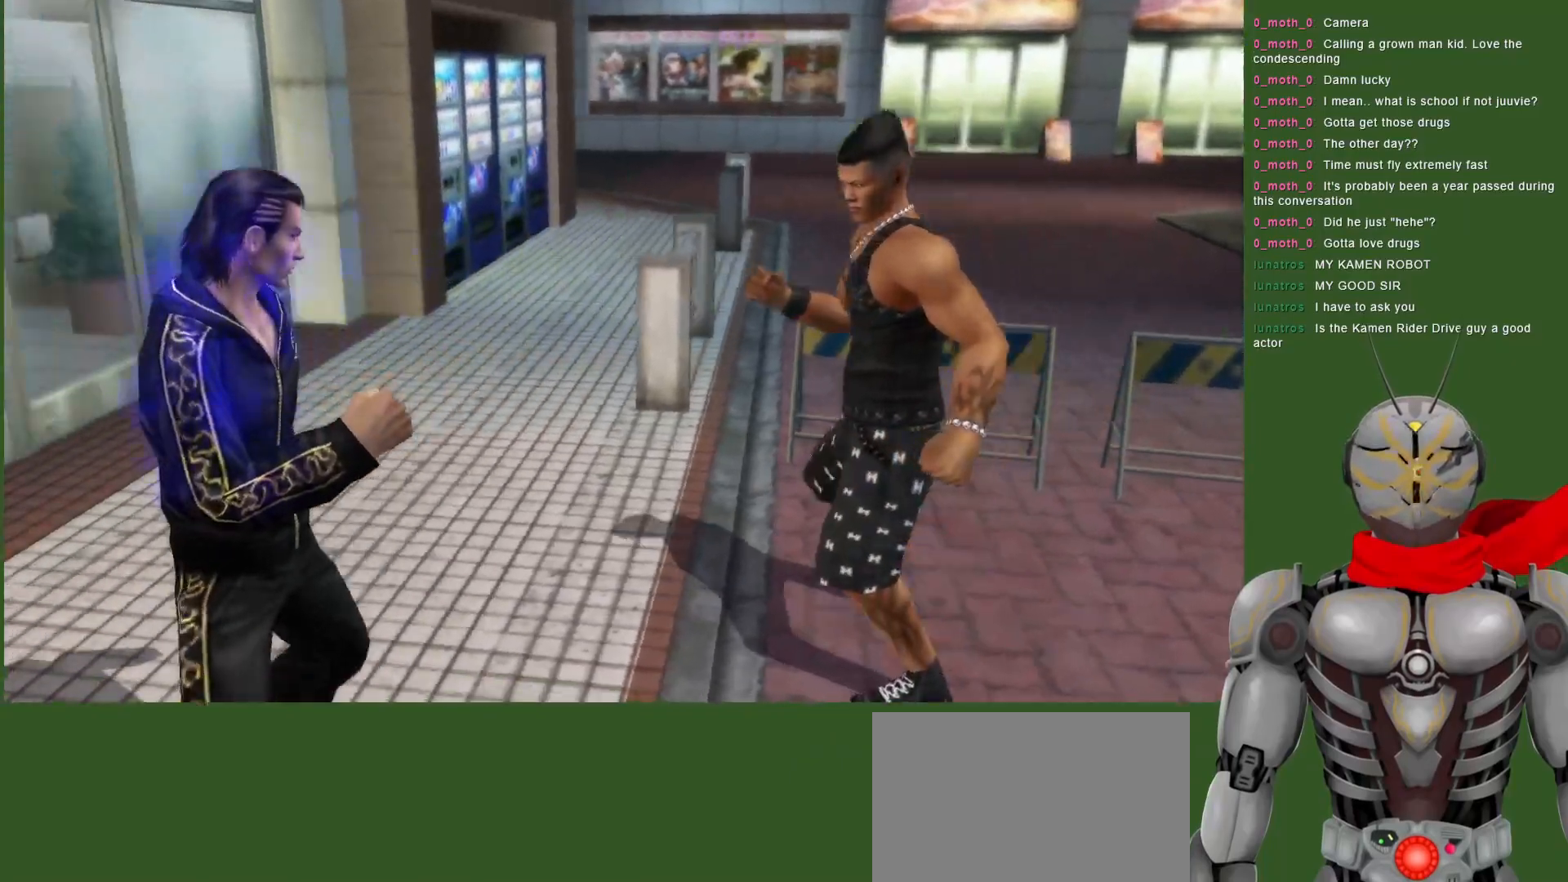
{"buttons": [], "left_stick": "center", "right_stick": "center", "events": [[317, "DPAD_DOWN", "up"]]}
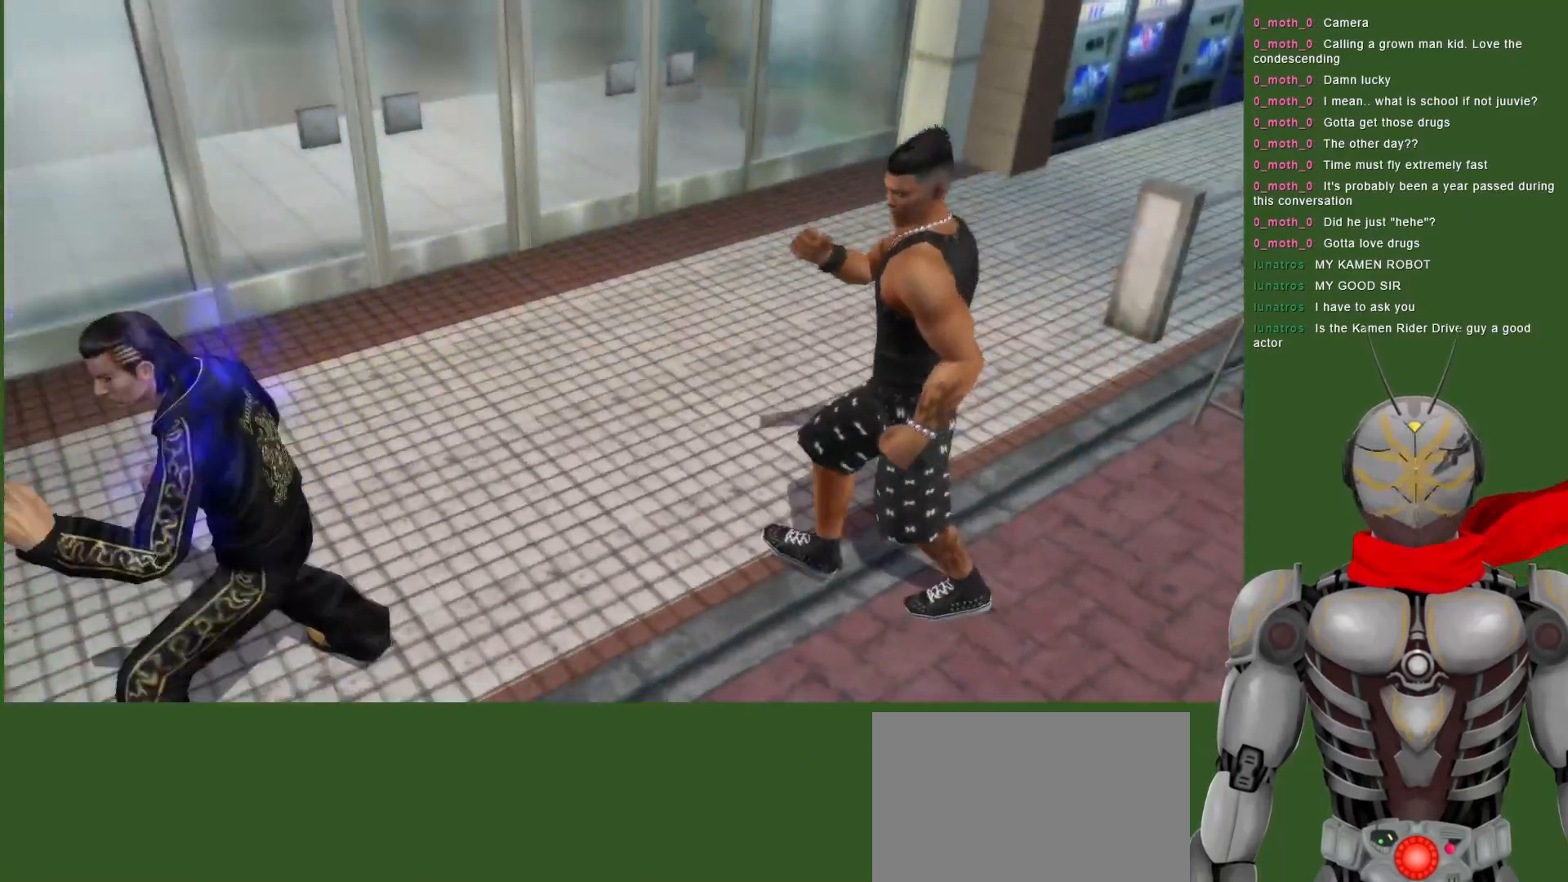
{"buttons": ["DPAD_DOWN"], "left_stick": "center", "right_stick": "center", "events": [[50, "DPAD_RIGHT", "down"], [133, "DPAD_DOWN", "down"], [183, "DPAD_RIGHT", "up"]]}
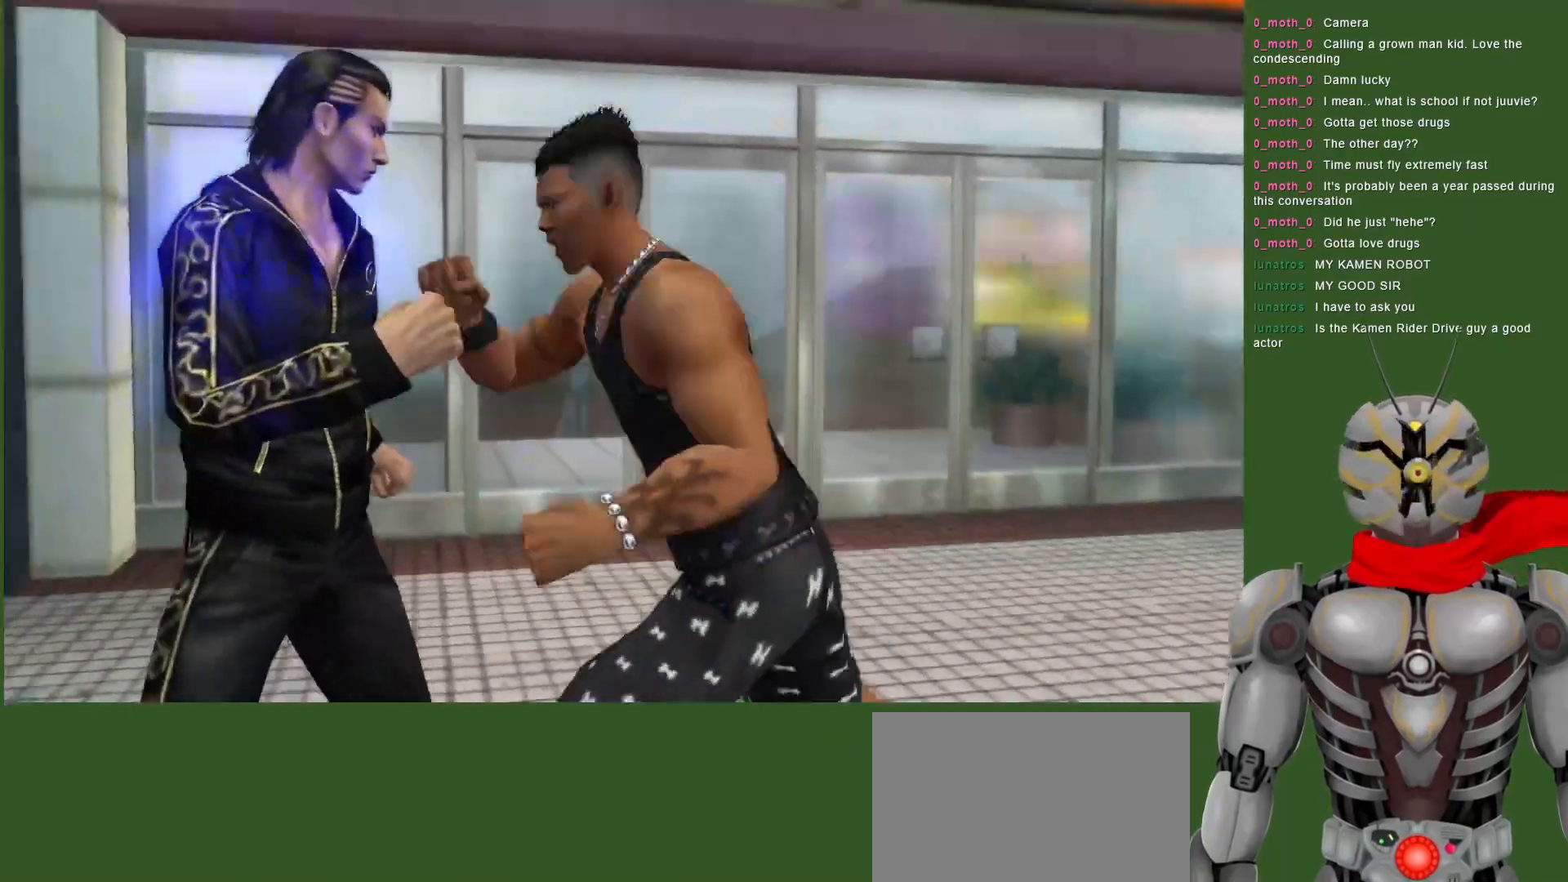
{"buttons": ["DPAD_DOWN"], "left_stick": "center", "right_stick": "center"}
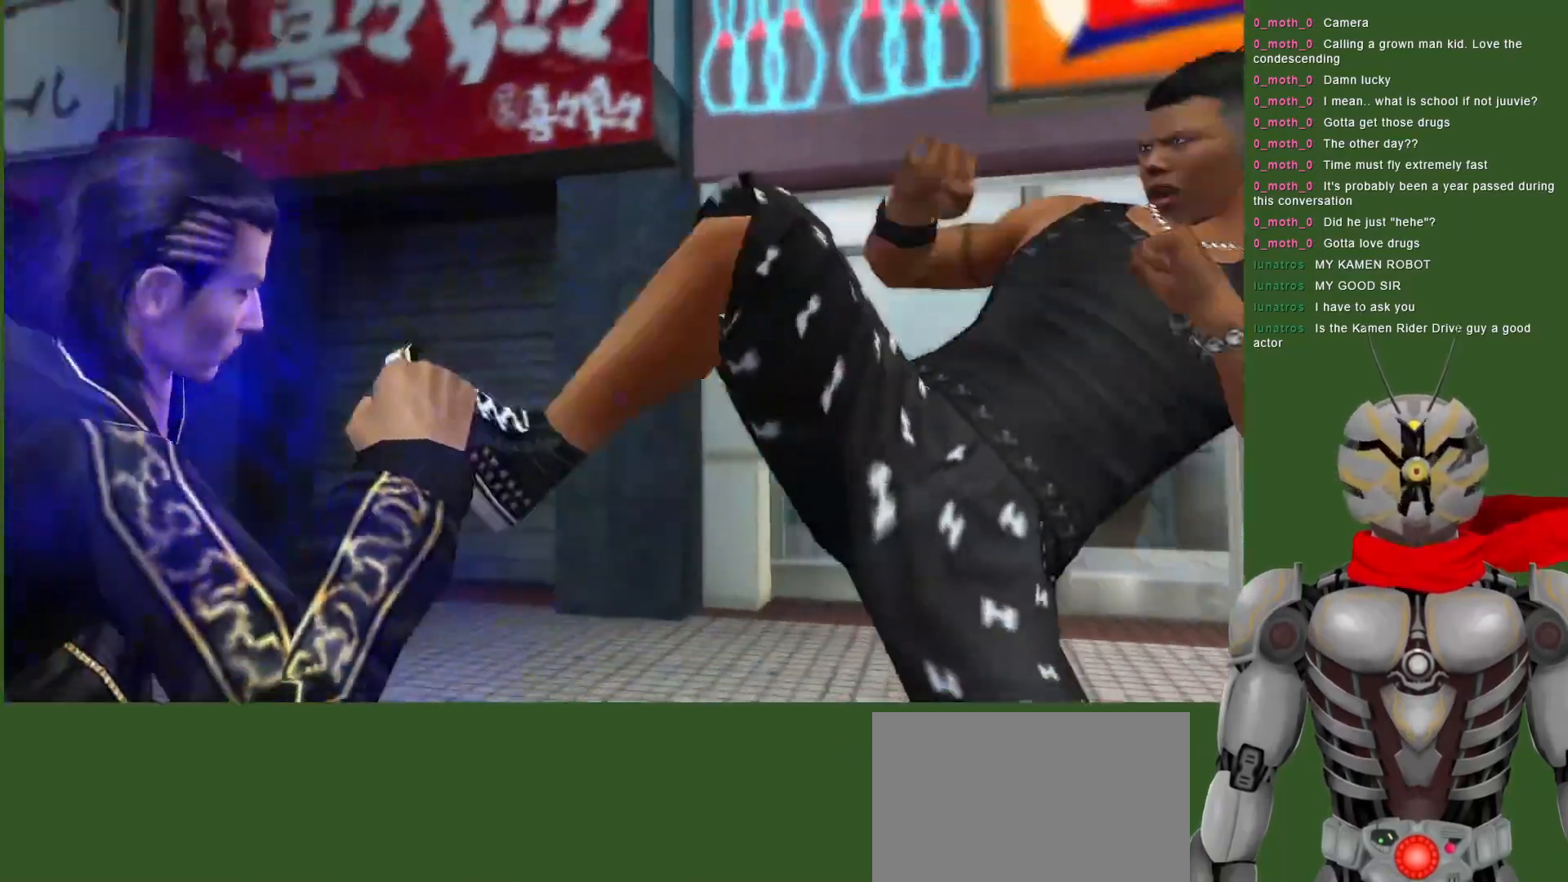
{"buttons": [], "left_stick": "center", "right_stick": "center", "events": [[33, "DPAD_DOWN", "up"], [33, "TRIANGLE", "down"], [133, "TRIANGLE", "up"], [200, "TRIANGLE", "down"], [267, "DPAD_RIGHT", "down"], [317, "TRIANGLE", "up"], [383, "TRIANGLE", "down"], [467, "DPAD_RIGHT", "up"], [483, "TRIANGLE", "up"]]}
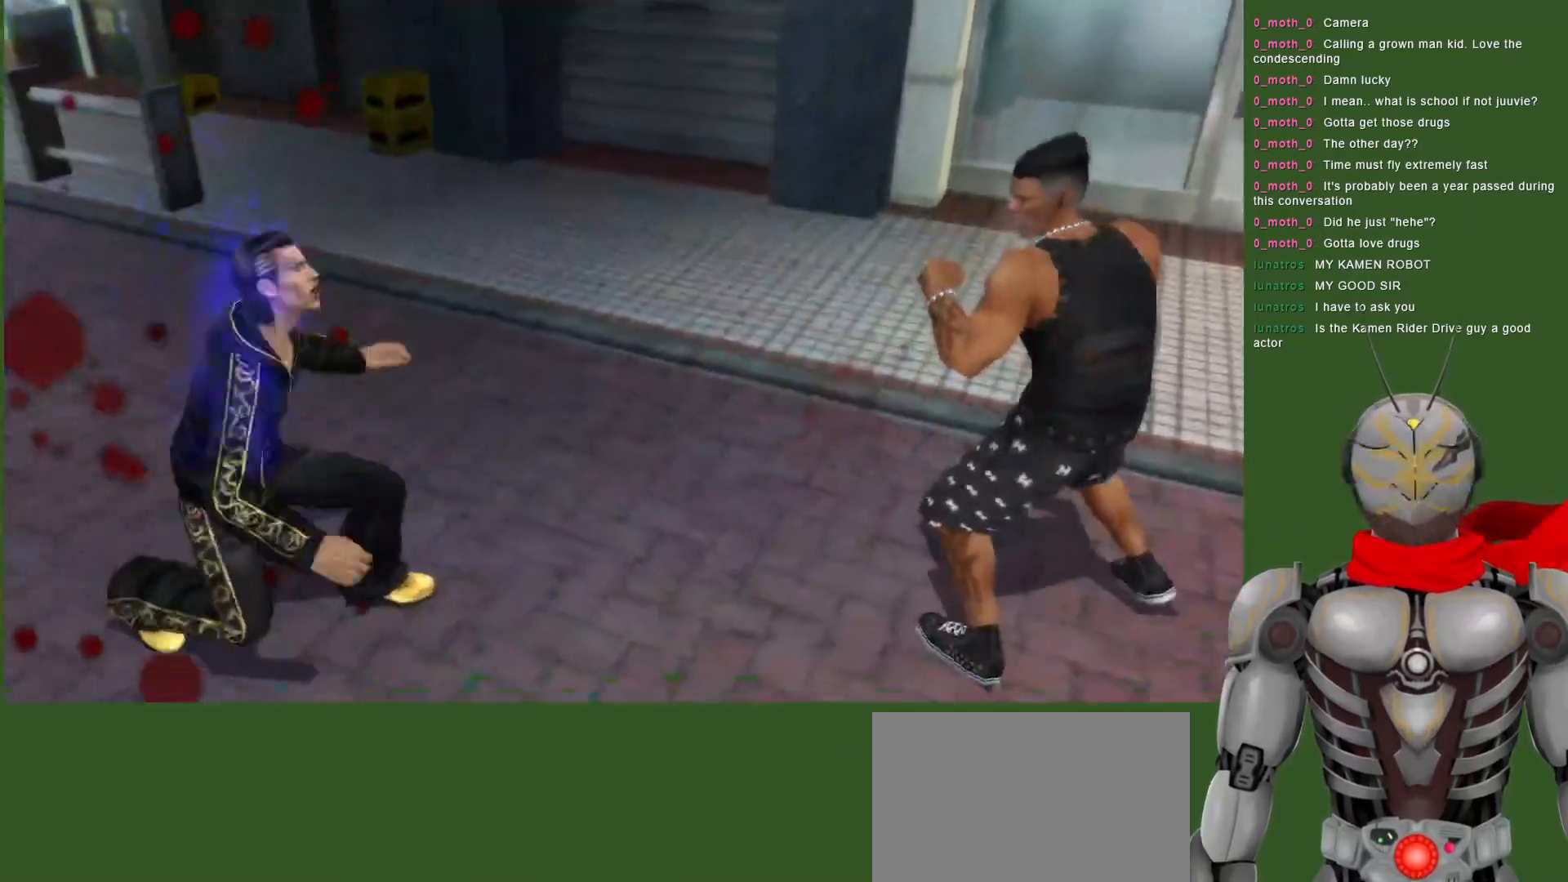
{"buttons": ["L1"], "left_stick": "center", "right_stick": "center", "events": [[100, "DPAD_RIGHT", "down"], [283, "DPAD_RIGHT", "up"], [450, "L1", "down"]]}
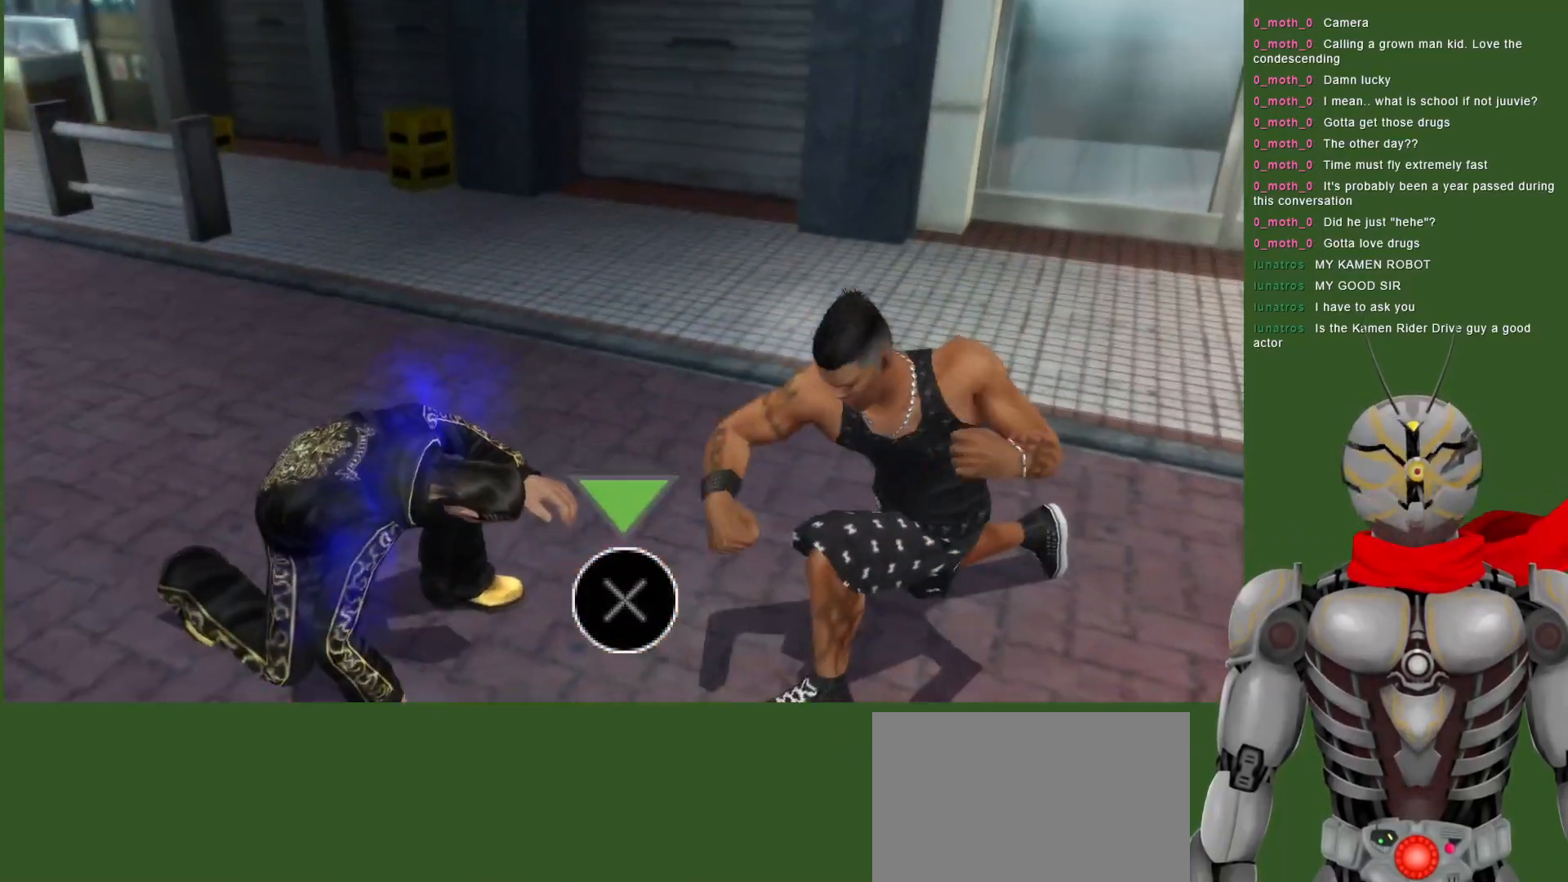
{"buttons": ["R2"], "left_stick": "center", "right_stick": "center"}
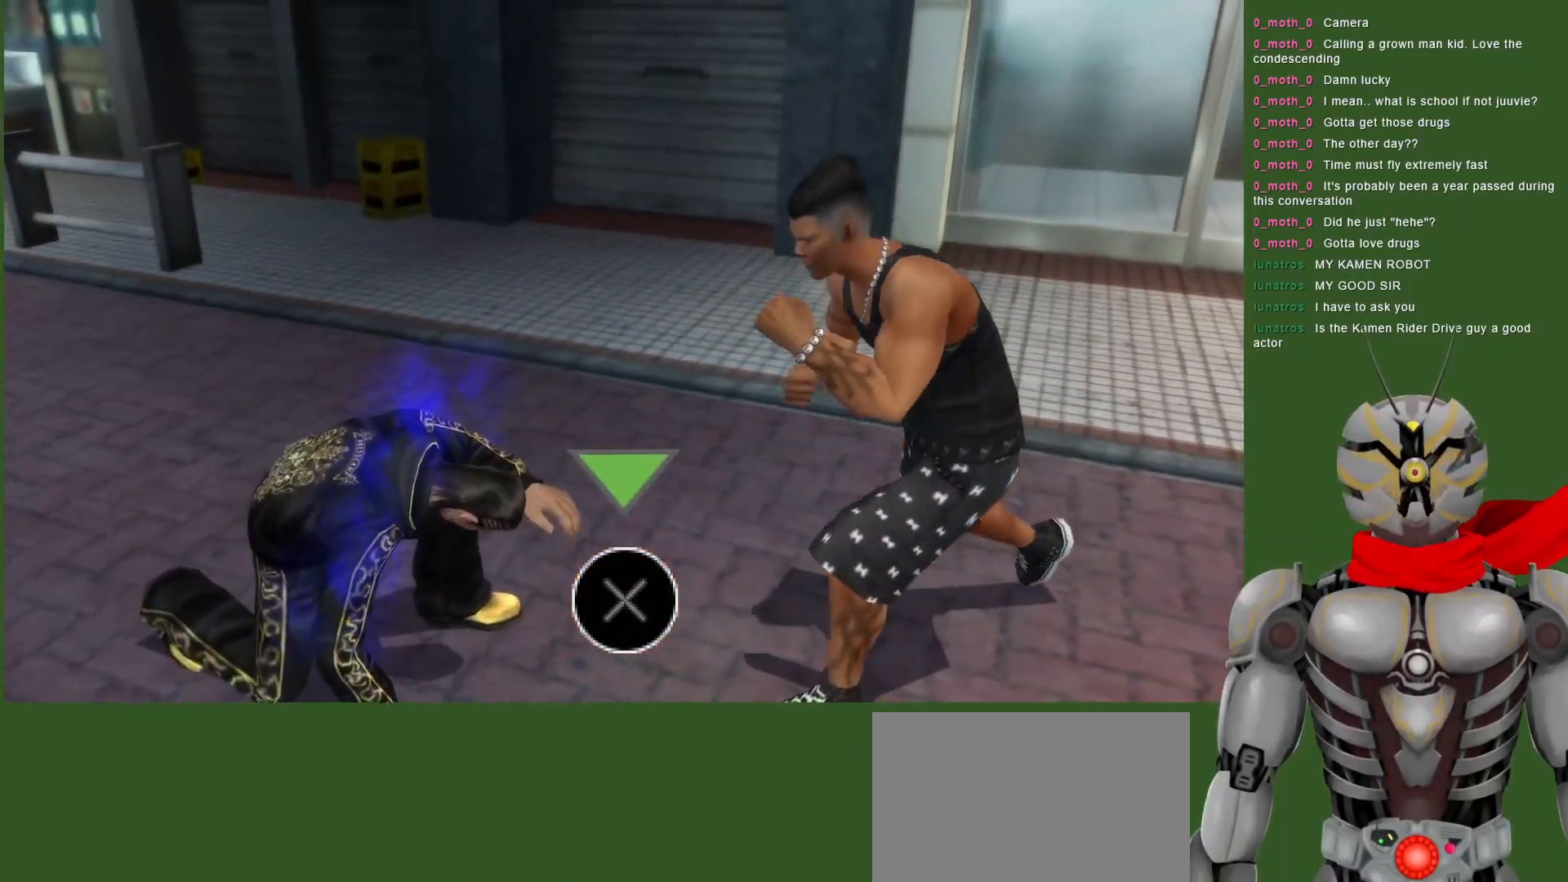
{"buttons": ["R2"], "left_stick": "center", "right_stick": "center", "events": []}
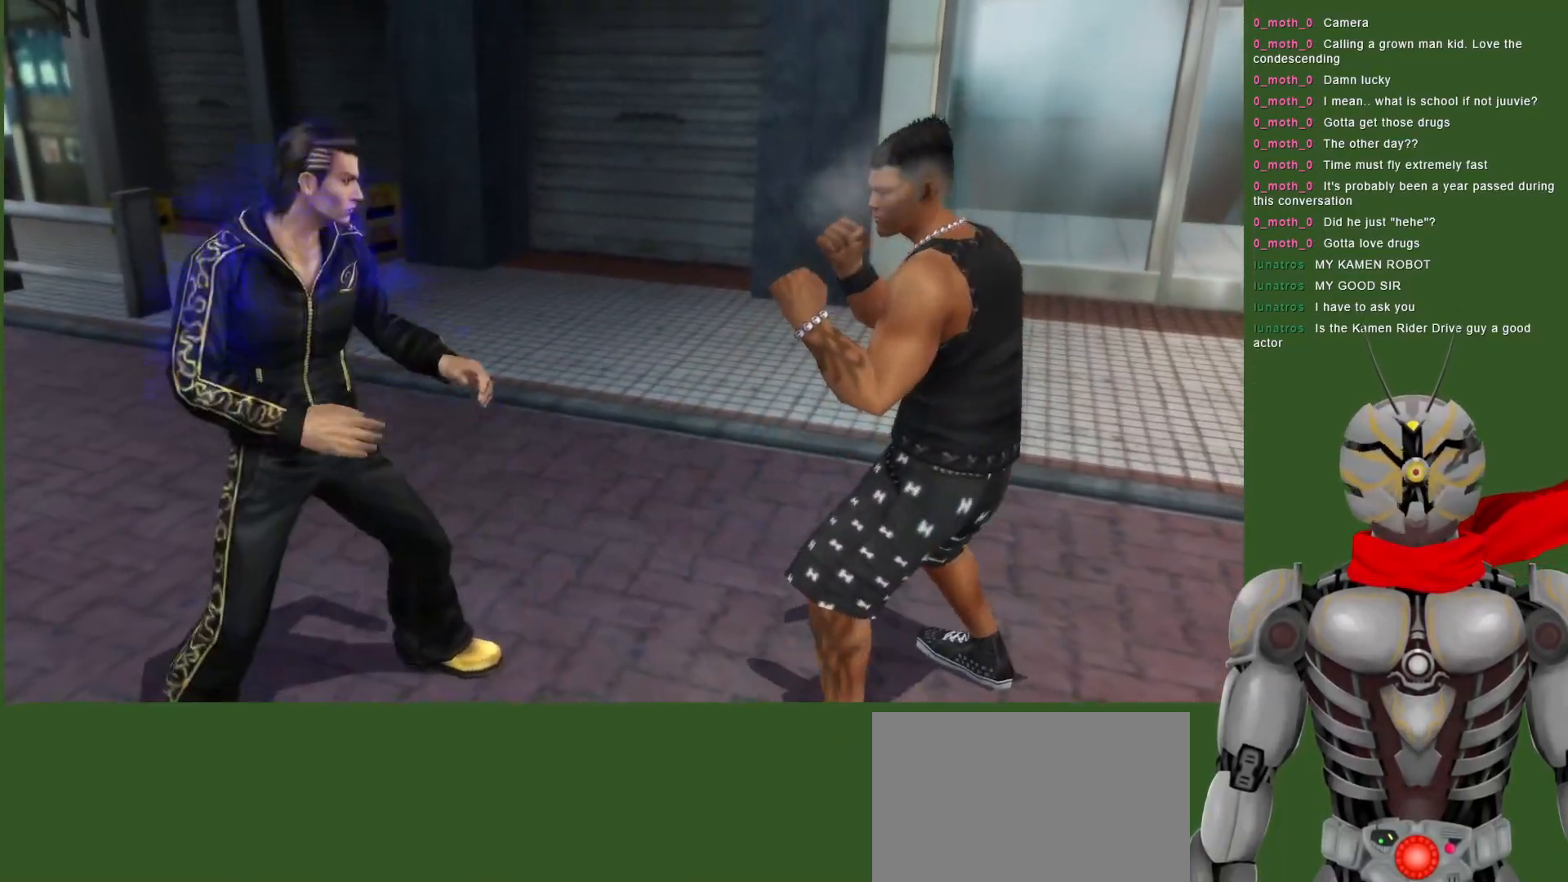
{"buttons": ["TRIANGLE", "DPAD_RIGHT"], "left_stick": "center", "right_stick": "center", "events": [[83, "R2", "up"], [100, "TRIANGLE", "down"], [183, "TRIANGLE", "up"], [250, "TRIANGLE", "down"], [333, "DPAD_RIGHT", "down"], [367, "TRIANGLE", "up"], [417, "TRIANGLE", "down"]]}
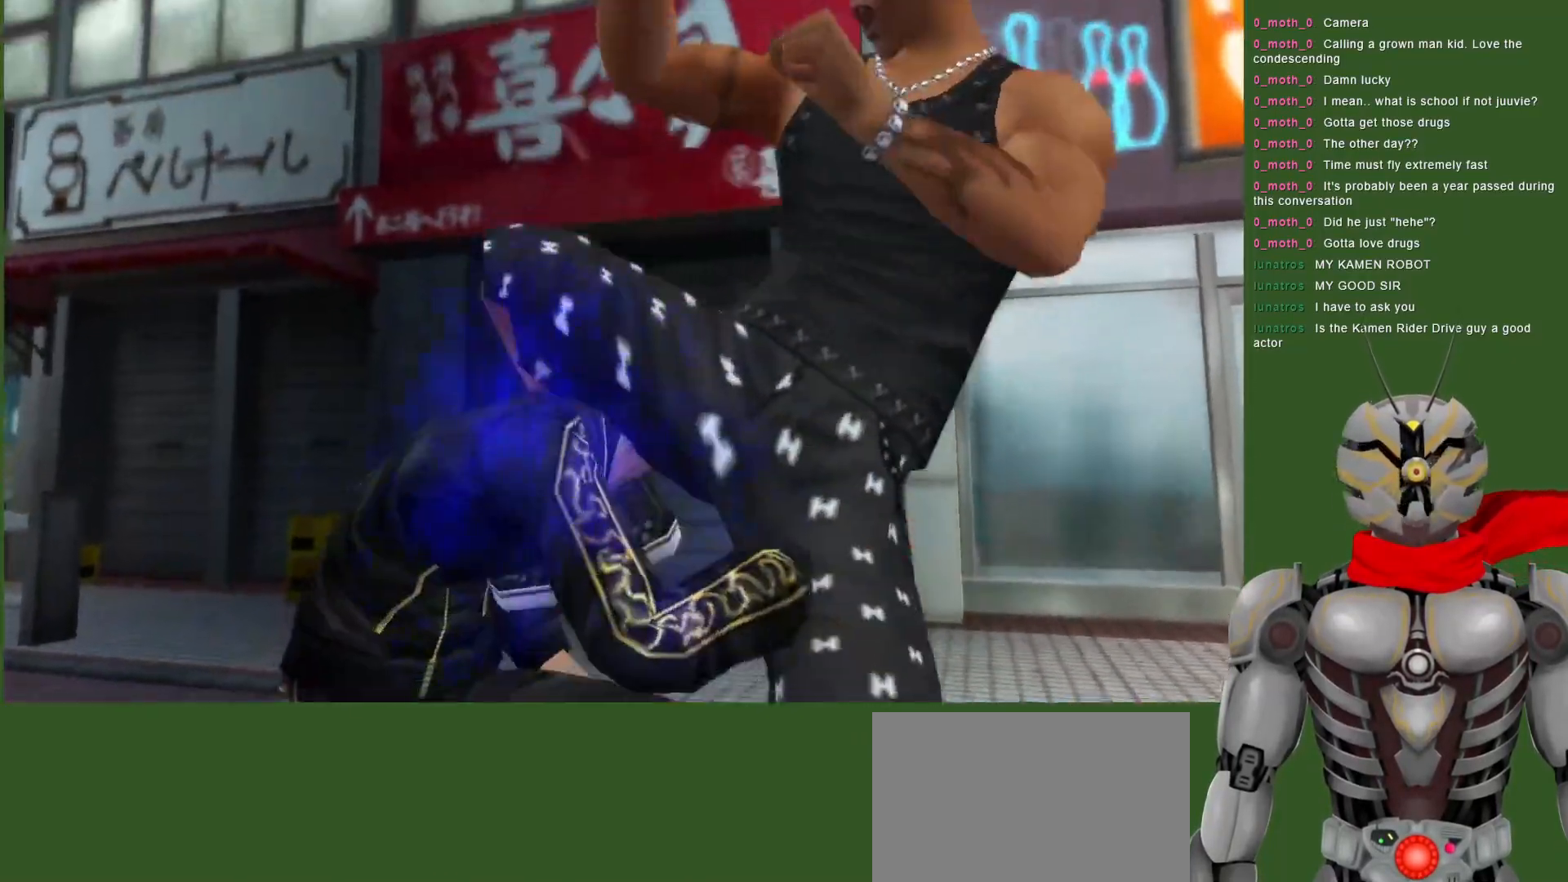
{"buttons": ["TRIANGLE", "L1"], "left_stick": "center", "right_stick": "center", "events": [[33, "TRIANGLE", "up"], [83, "TRIANGLE", "down"], [217, "TRIANGLE", "up"], [250, "L1", "down"], [267, "TRIANGLE", "down"], [400, "TRIANGLE", "up"], [450, "DPAD_RIGHT", "up"], [467, "TRIANGLE", "down"]]}
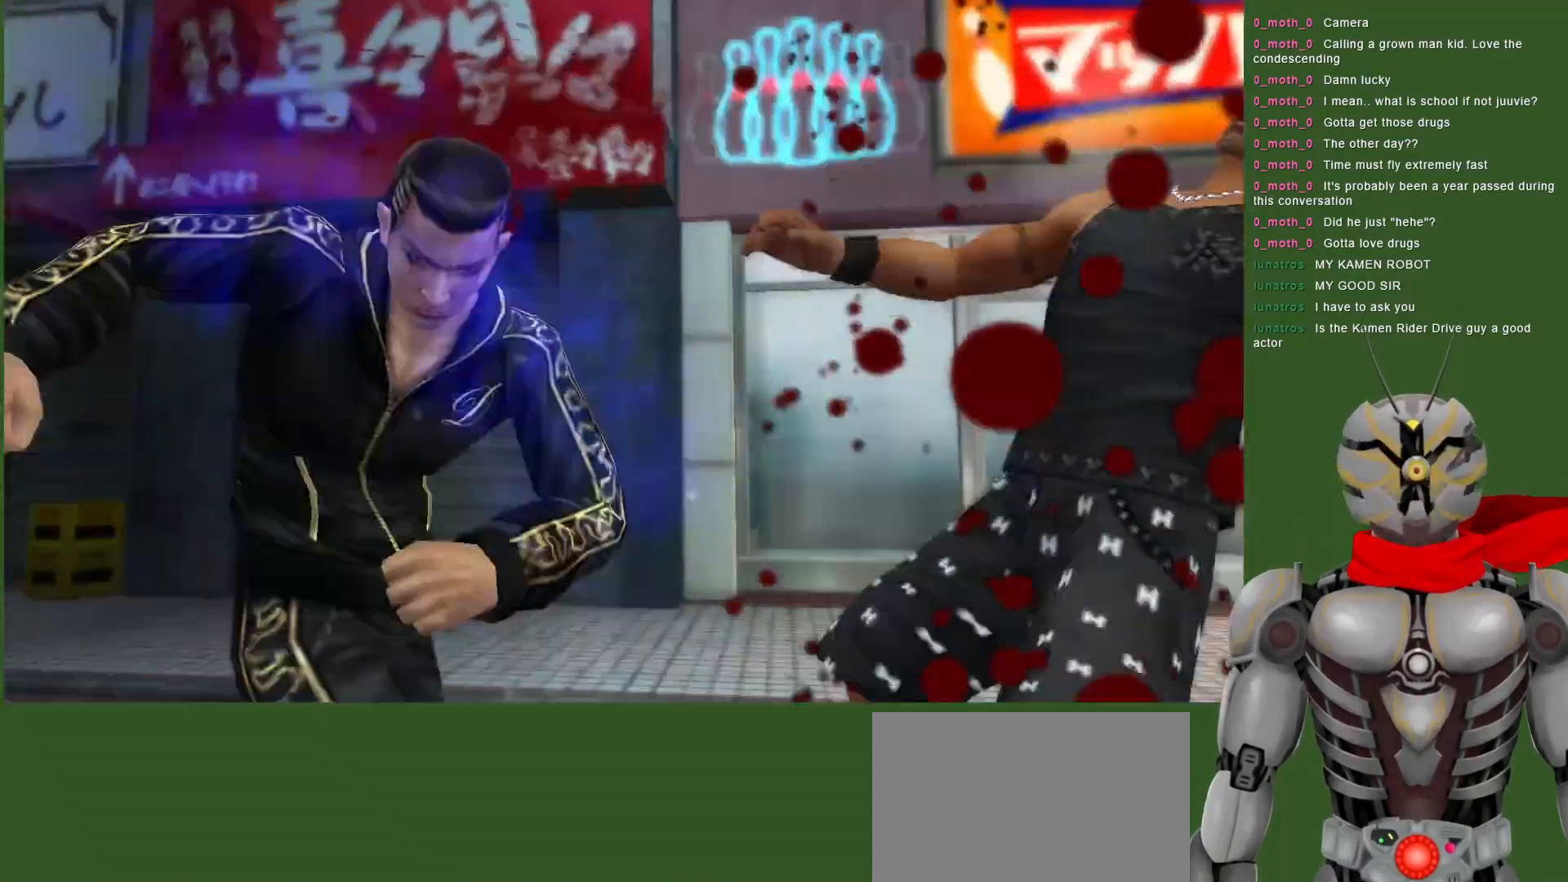
{"buttons": ["TRIANGLE", "DPAD_RIGHT"], "left_stick": "center", "right_stick": "center", "events": [[83, "DPAD_RIGHT", "down"], [83, "TRIANGLE", "up"], [133, "L1", "up"], [250, "TRIANGLE", "down"], [367, "TRIANGLE", "up"], [417, "TRIANGLE", "down"]]}
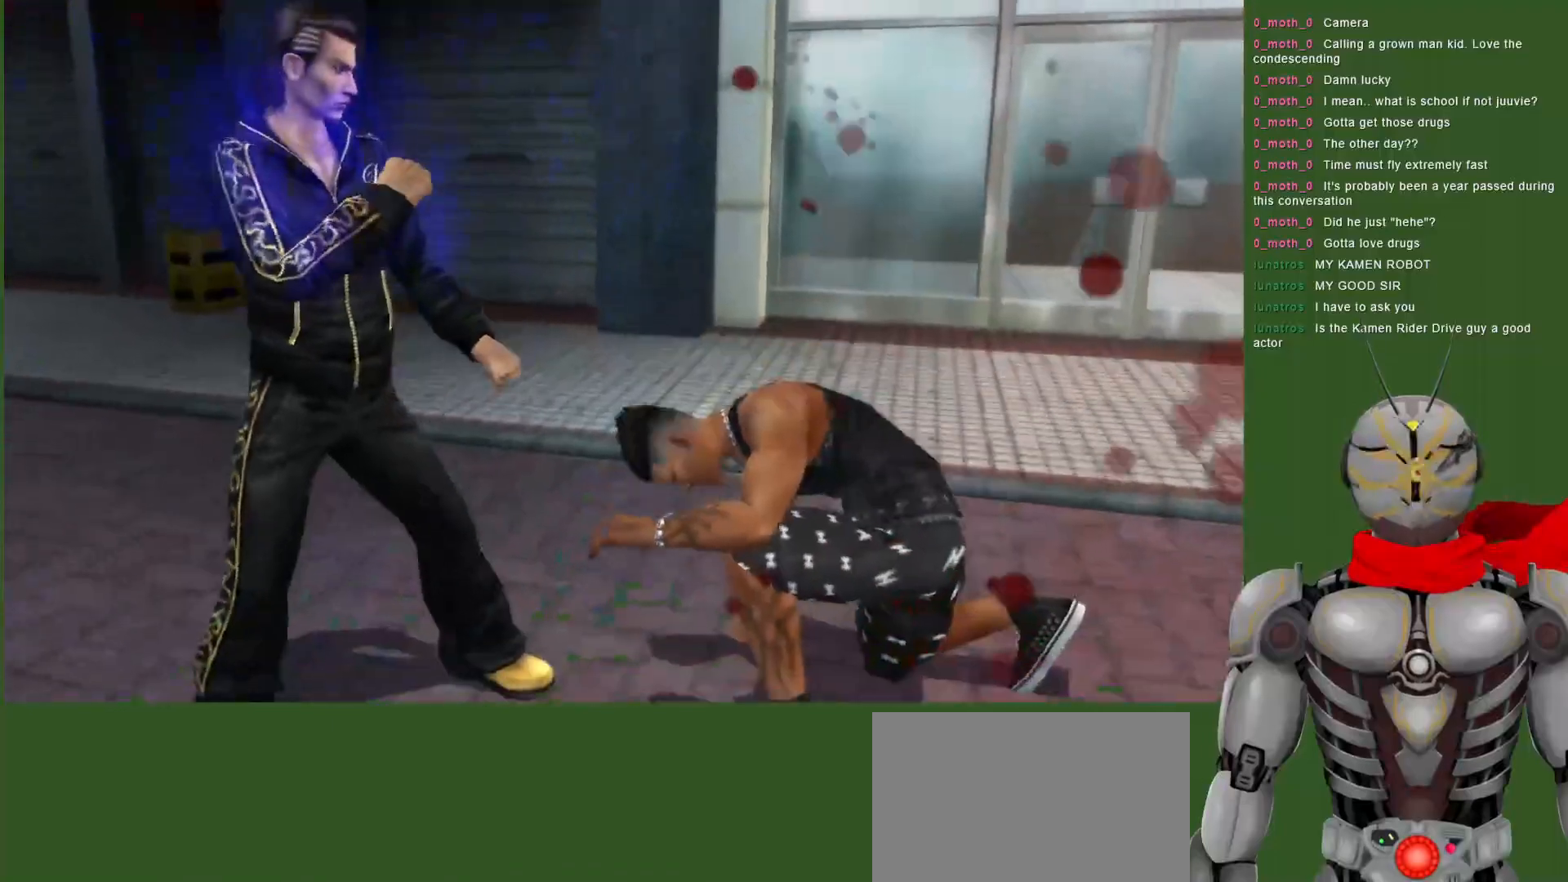
{"buttons": ["TRIANGLE", "DPAD_DOWN"], "left_stick": "center", "right_stick": "center", "events": [[50, "DPAD_RIGHT", "up"], [67, "TRIANGLE", "up"], [100, "TRIANGLE", "down"], [233, "DPAD_DOWN", "down"], [233, "TRIANGLE", "up"], [283, "TRIANGLE", "down"], [417, "TRIANGLE", "up"], [450, "TRIANGLE", "down"]]}
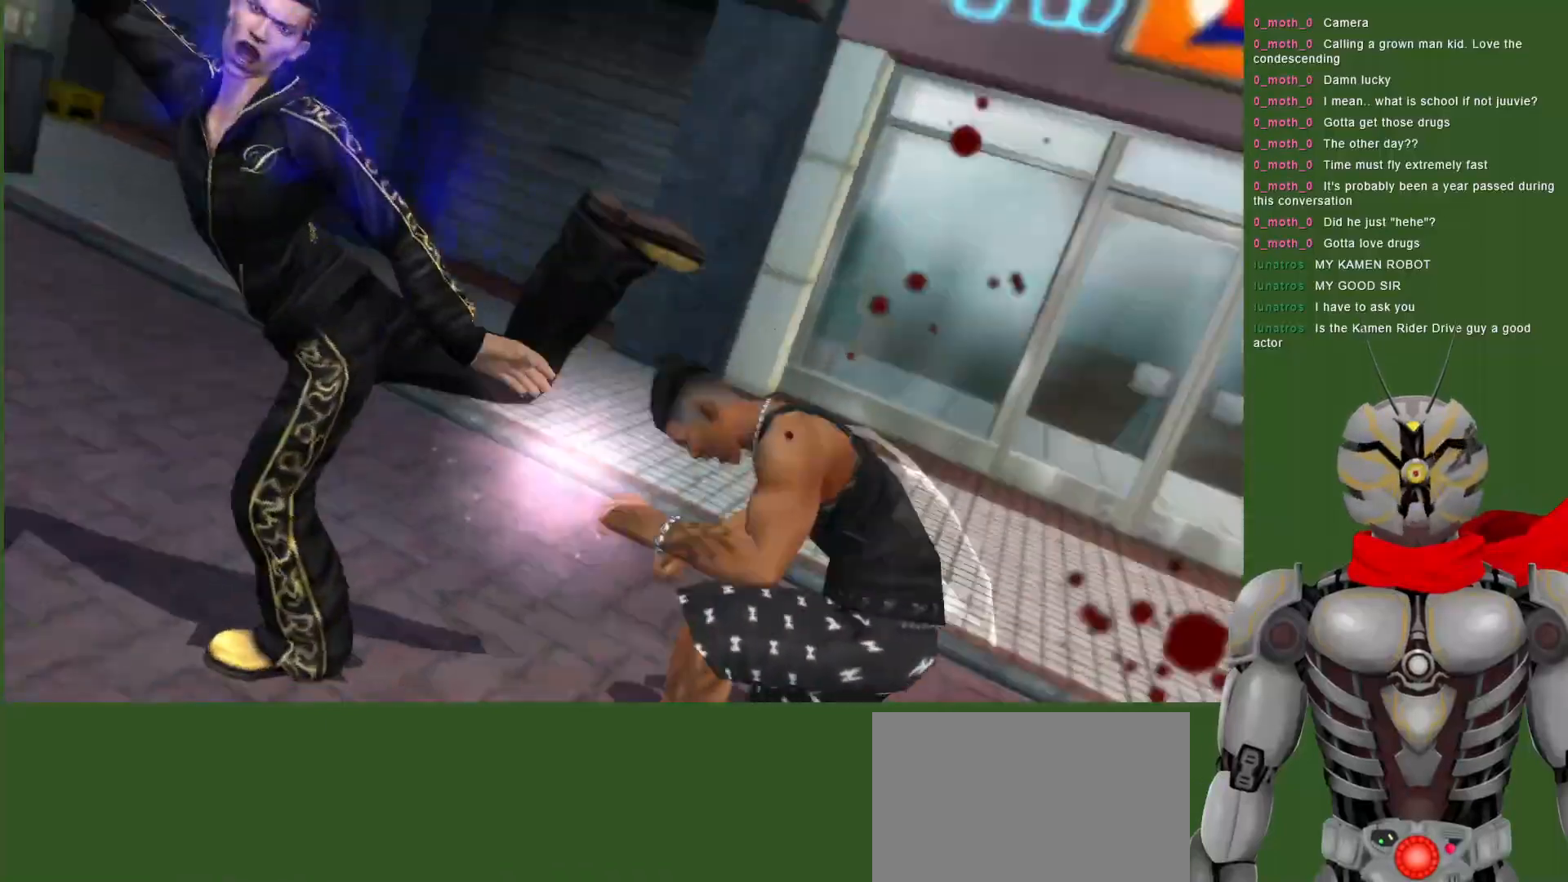
{"buttons": [], "left_stick": "center", "right_stick": "center", "events": [[67, "TRIANGLE", "up"], [133, "TRIANGLE", "down"], [267, "TRIANGLE", "up"], [333, "TRIANGLE", "down"], [433, "DPAD_DOWN", "up"], [483, "TRIANGLE", "up"]]}
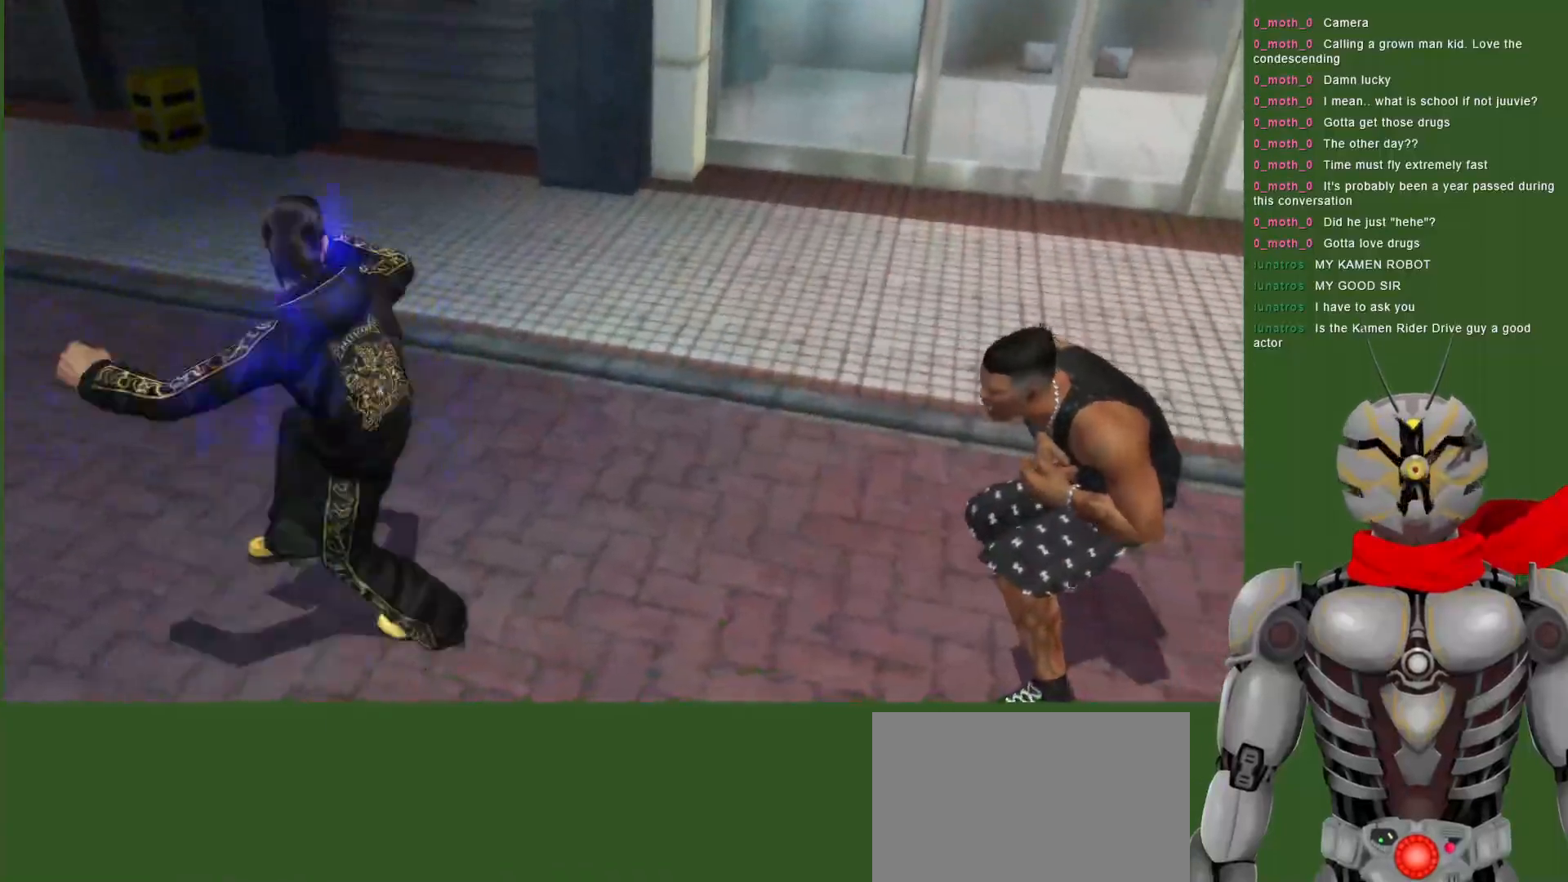
{"buttons": [], "left_stick": "center", "right_stick": "center", "events": [[250, "DPAD_LEFT", "down"], [433, "DPAD_LEFT", "up"]]}
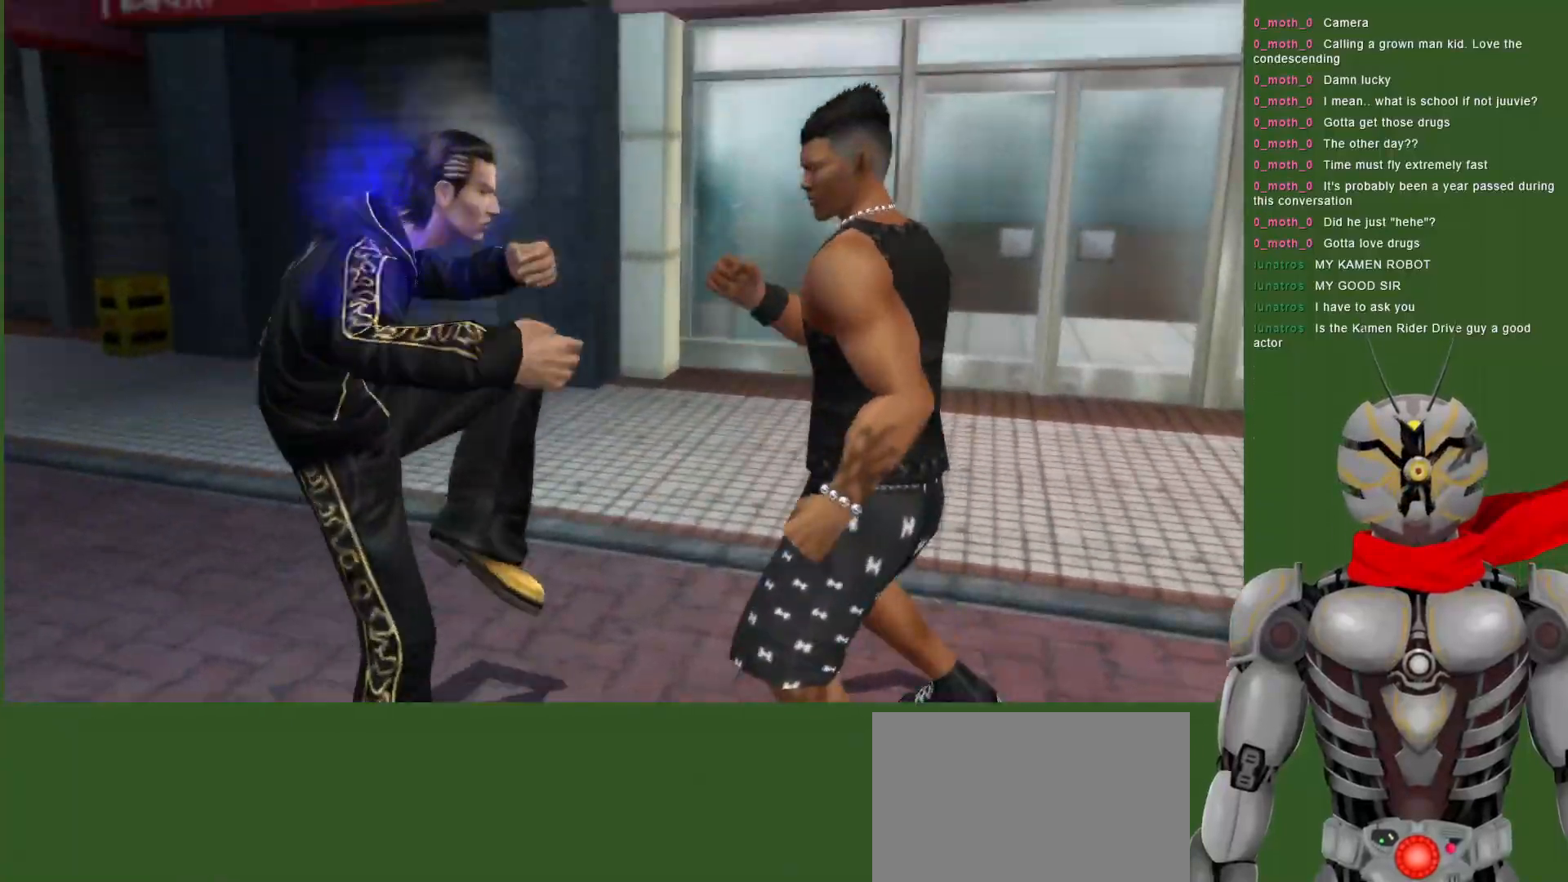
{"buttons": ["DPAD_RIGHT"], "left_stick": "center", "right_stick": "center", "events": [[50, "CIRCLE", "down"], [67, "DPAD_RIGHT", "down"], [150, "CIRCLE", "up"], [200, "CIRCLE", "down"], [300, "CIRCLE", "up"], [367, "CIRCLE", "down"], [467, "CIRCLE", "up"]]}
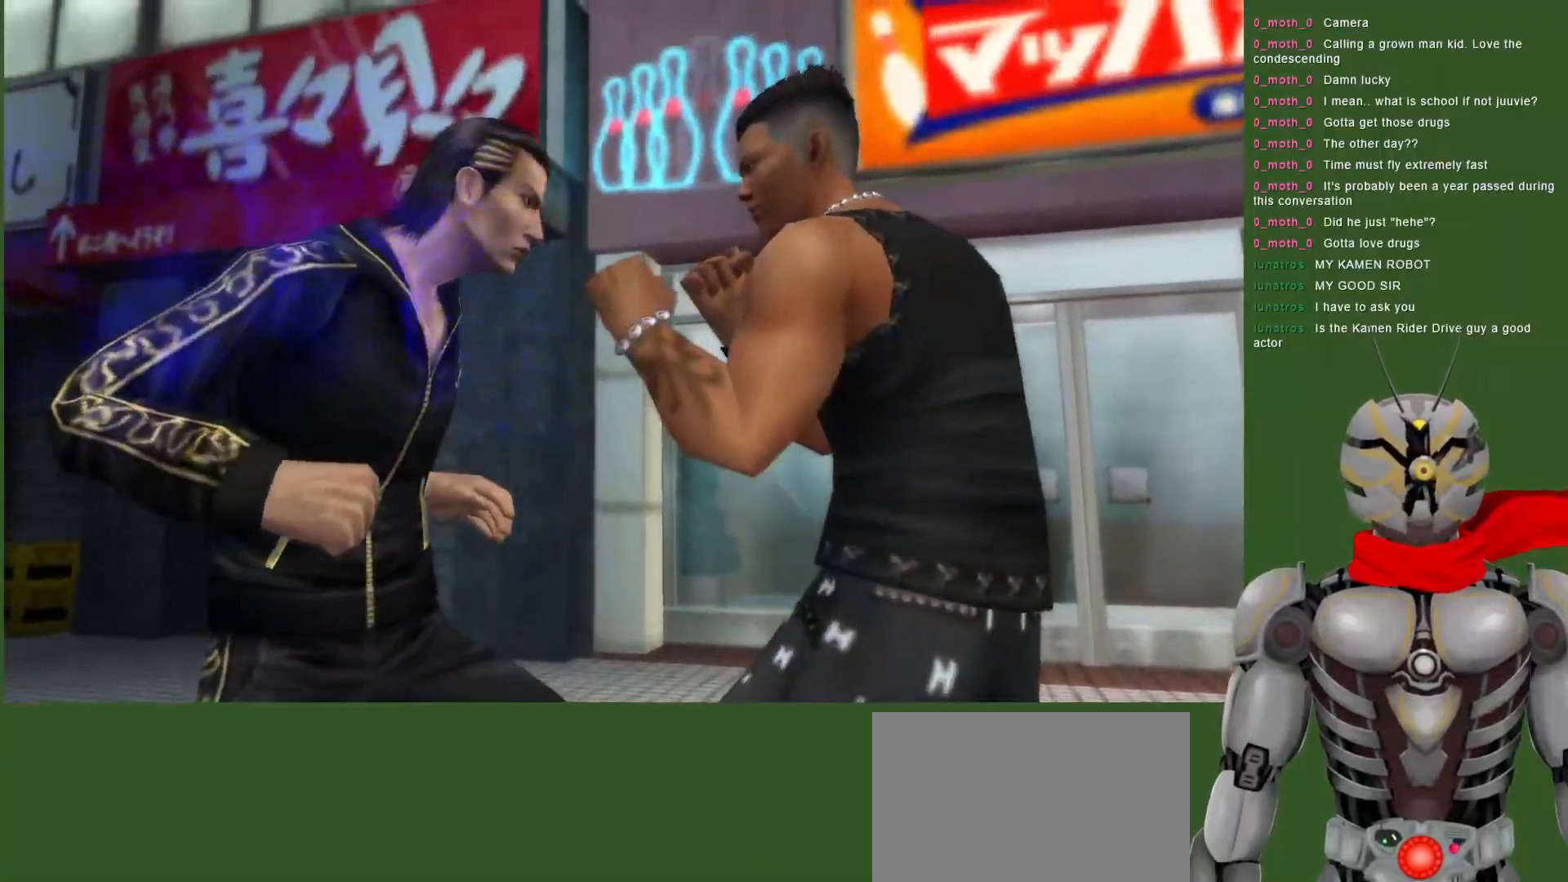
{"buttons": [], "left_stick": "center", "right_stick": "center", "events": [[17, "CIRCLE", "down"], [133, "CIRCLE", "up"], [150, "DPAD_RIGHT", "up"]]}
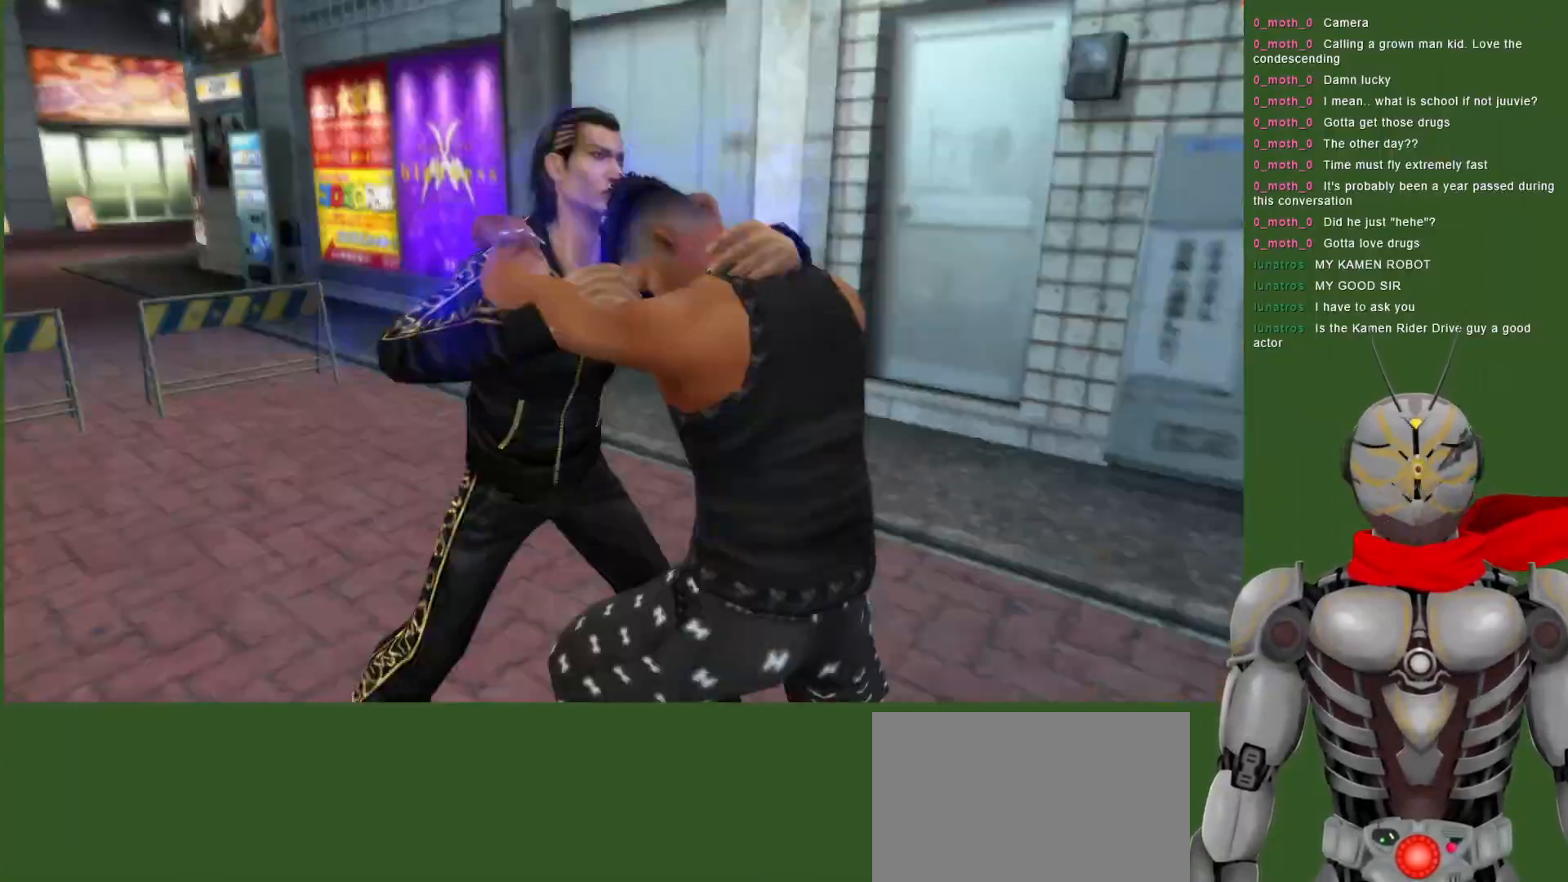
{"buttons": [], "left_stick": "center", "right_stick": "center"}
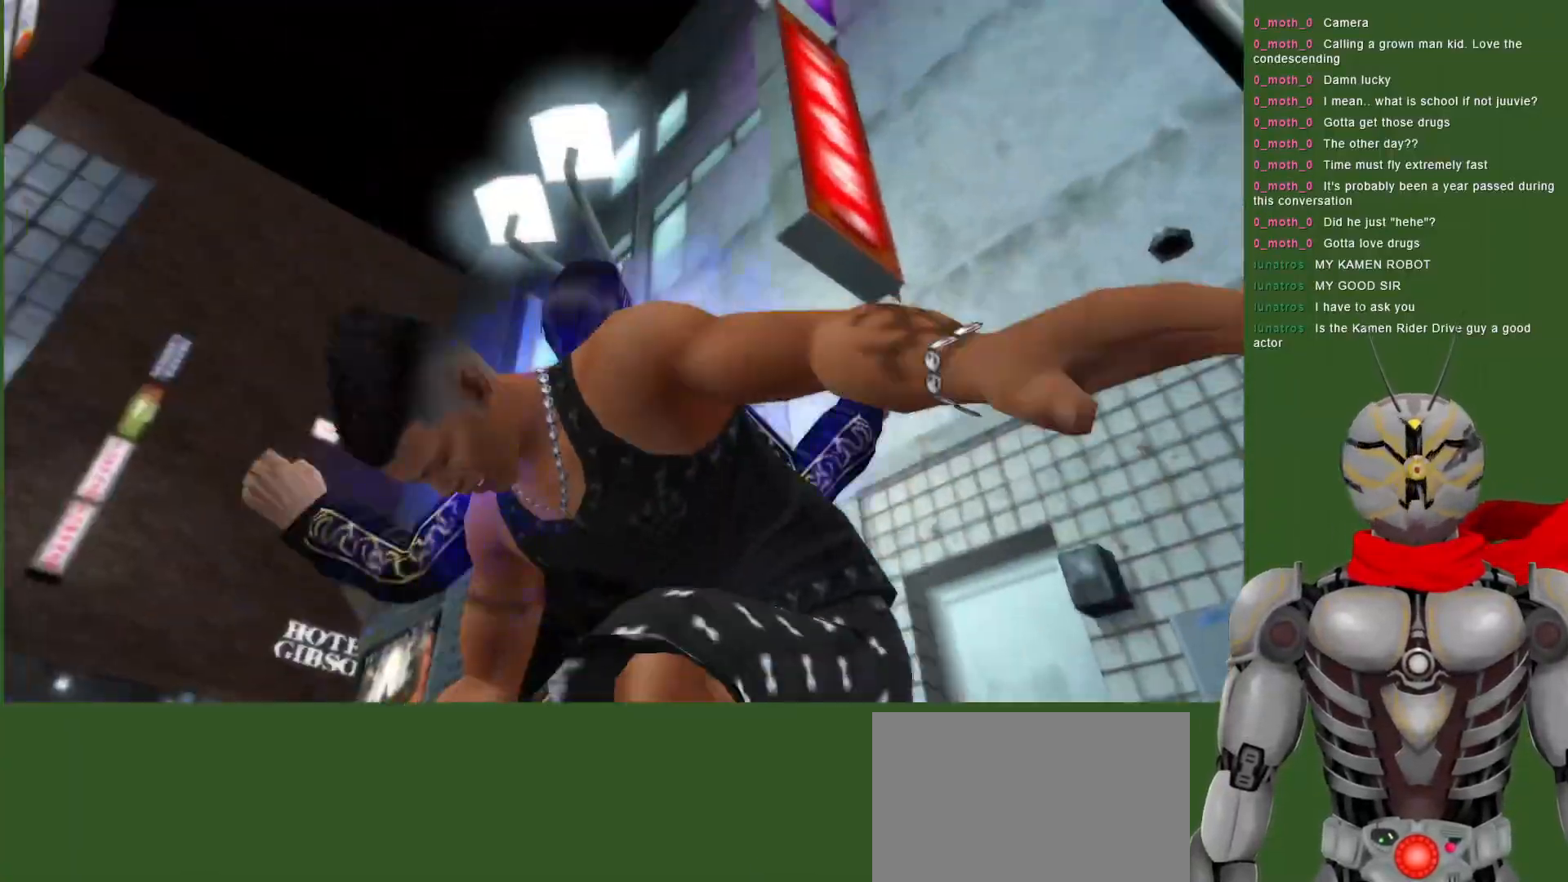
{"buttons": [], "left_stick": "center", "right_stick": "center", "events": []}
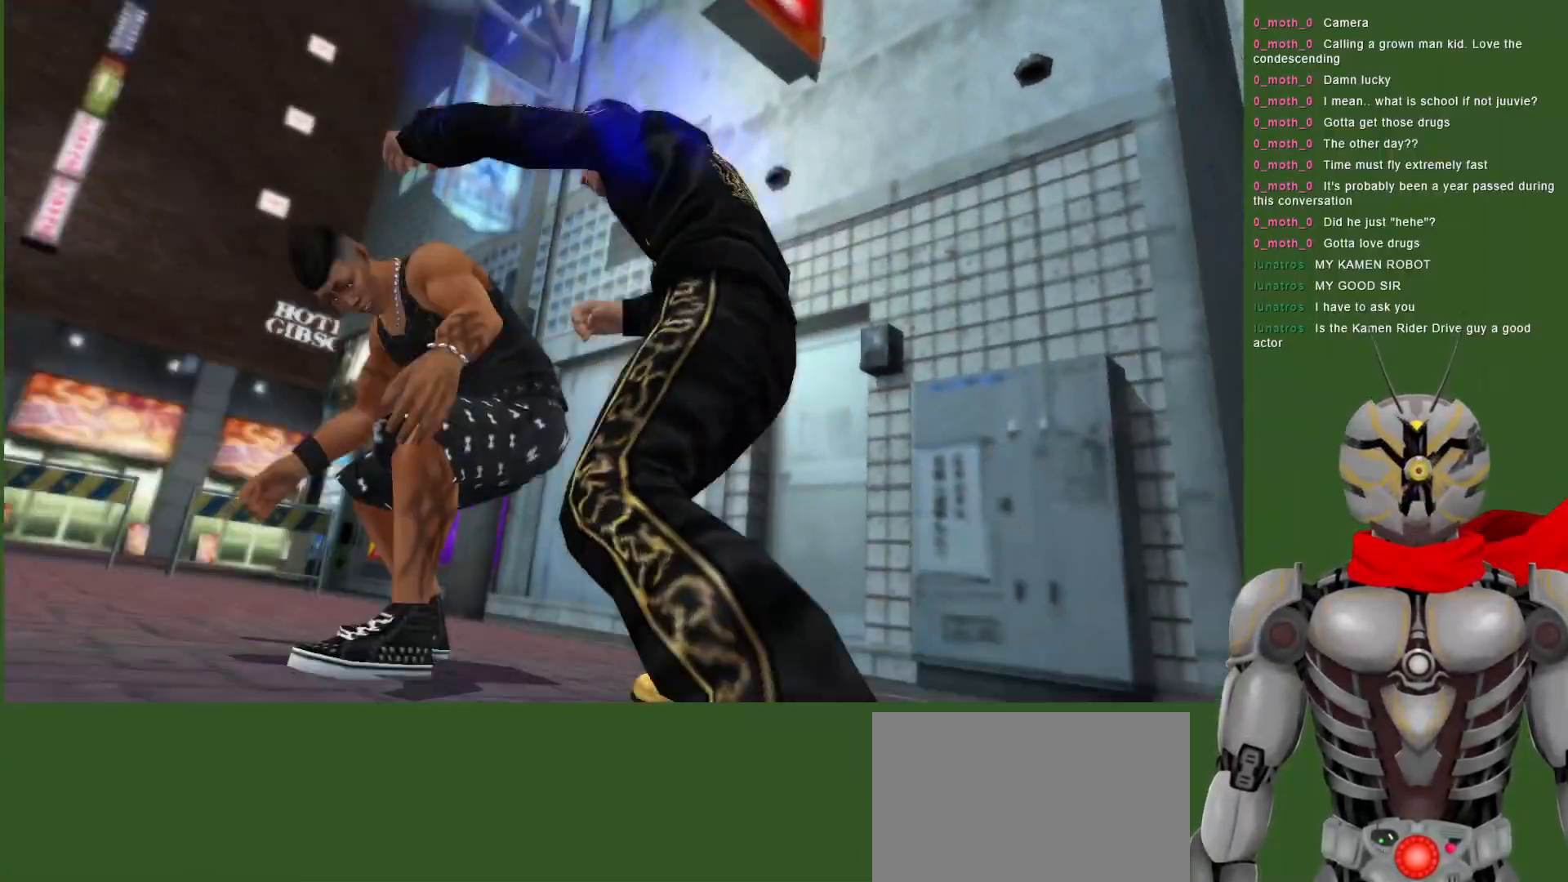
{"buttons": [], "left_stick": "center", "right_stick": "center", "events": []}
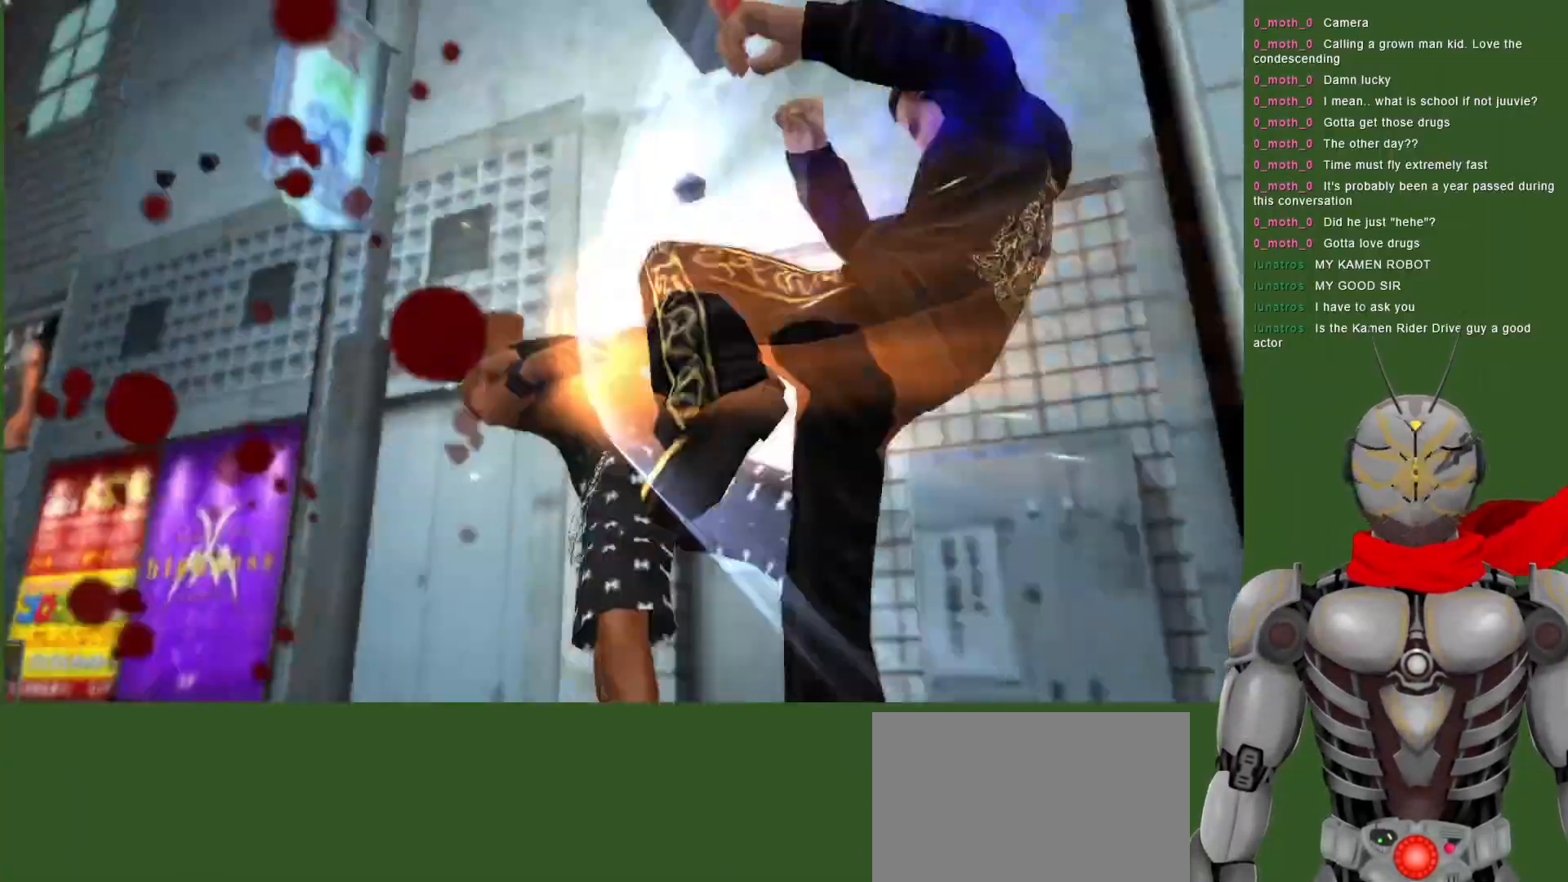
{"buttons": [], "left_stick": "center", "right_stick": "center", "events": []}
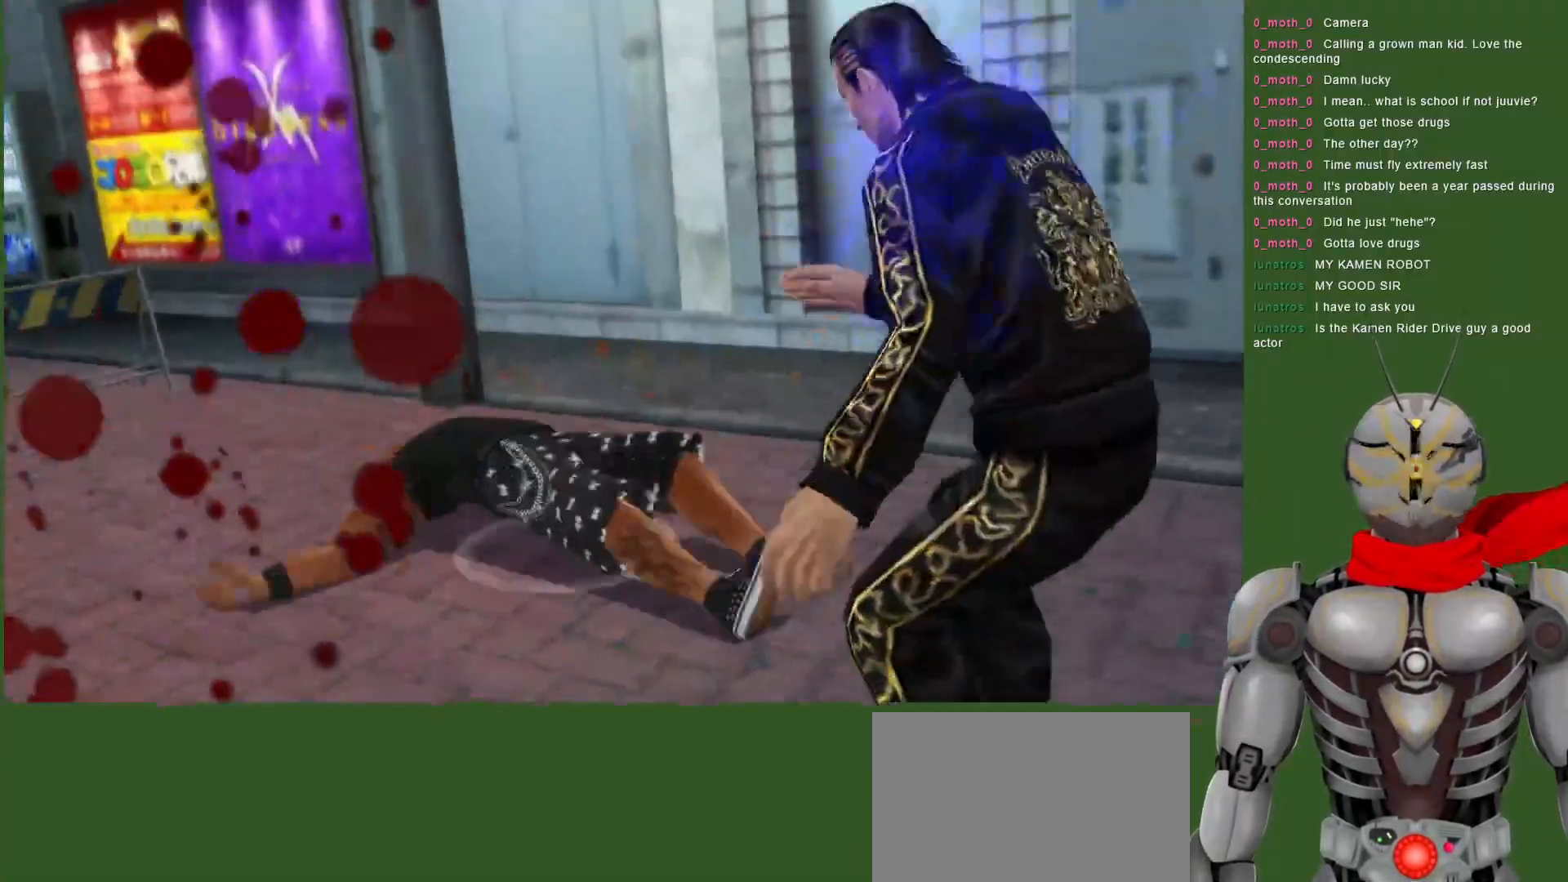
{"buttons": ["DPAD_RIGHT"], "left_stick": "center", "right_stick": "center", "events": [[217, "DPAD_RIGHT", "down"]]}
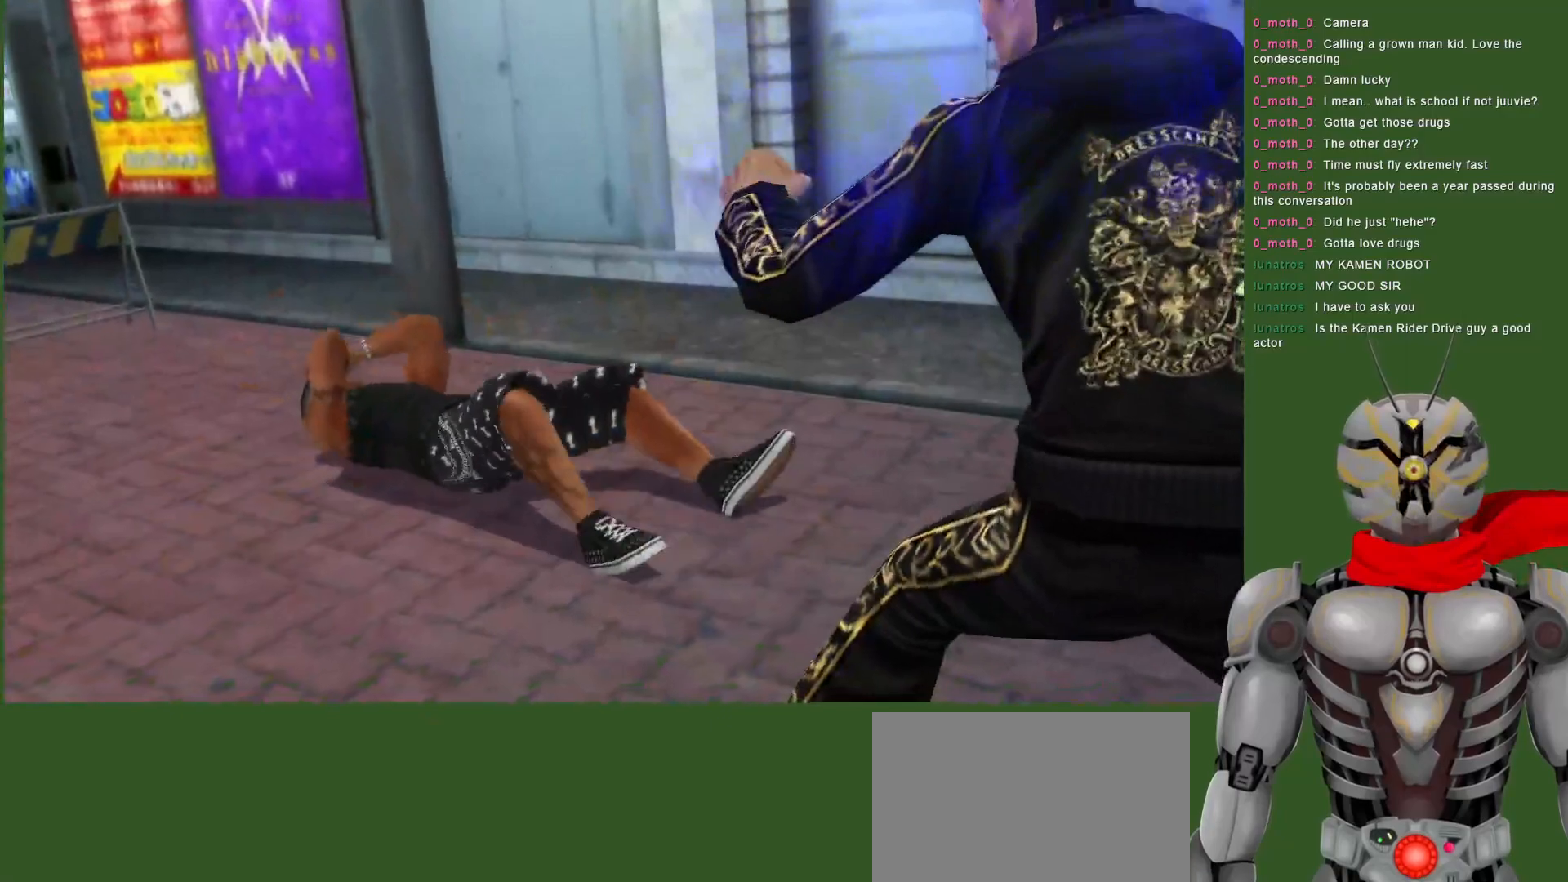
{"buttons": ["DPAD_RIGHT"], "left_stick": "center", "right_stick": "center", "events": []}
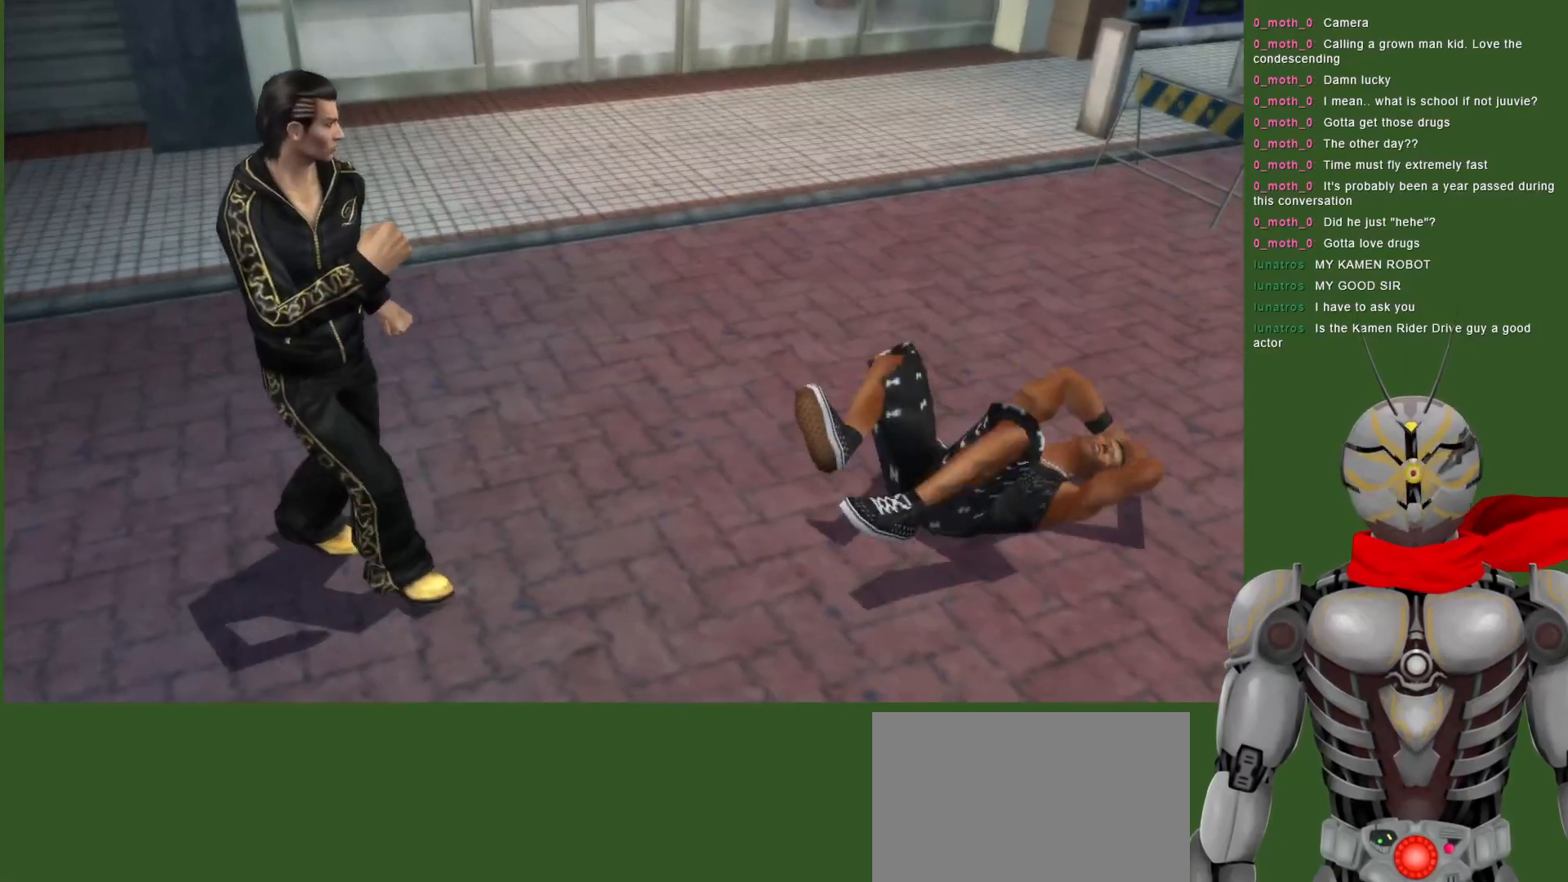
{"buttons": ["TRIANGLE", "DPAD_RIGHT"], "left_stick": "center", "right_stick": "center", "events": [[450, "TRIANGLE", "down"]]}
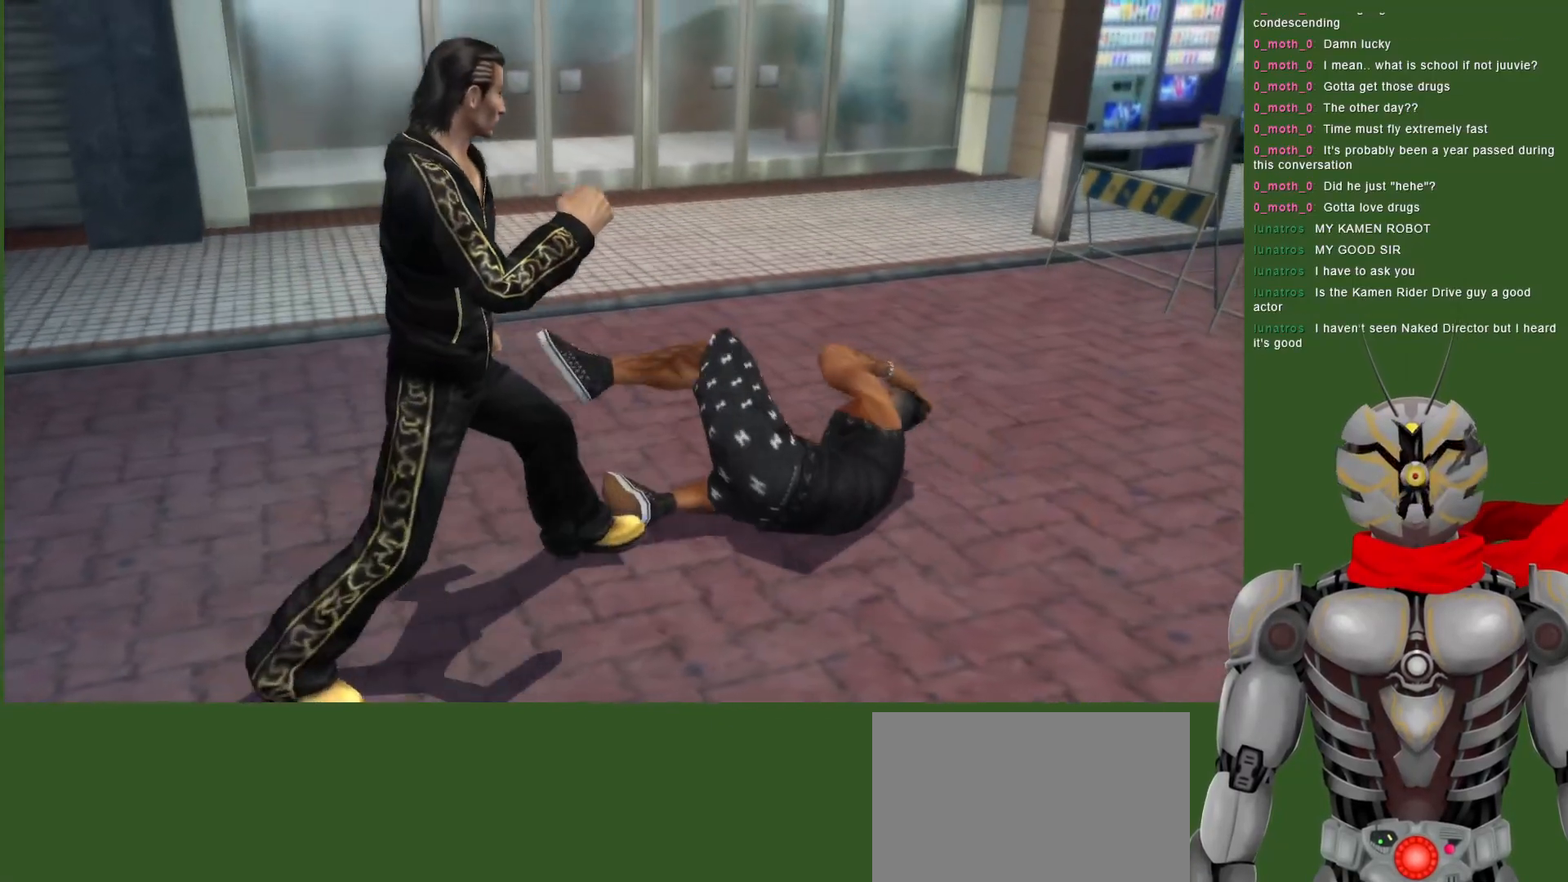
{"buttons": ["TRIANGLE", "DPAD_RIGHT"], "left_stick": "center", "right_stick": "center", "events": [[50, "TRIANGLE", "up"], [133, "TRIANGLE", "down"], [233, "TRIANGLE", "up"], [300, "TRIANGLE", "down"], [417, "TRIANGLE", "up"], [483, "TRIANGLE", "down"]]}
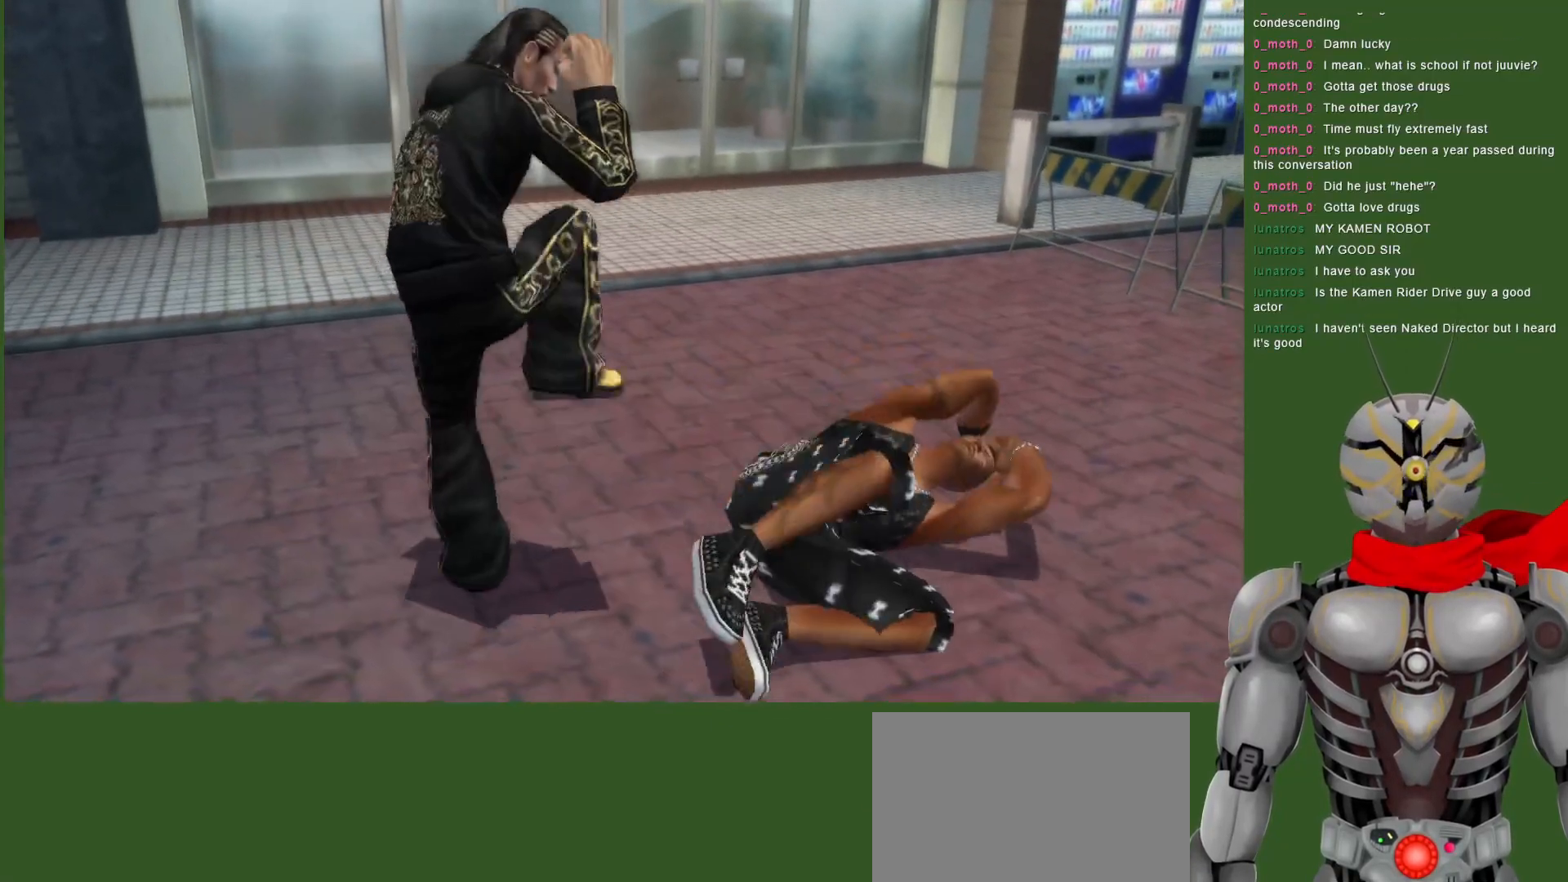
{"buttons": [], "left_stick": "center", "right_stick": "center", "events": [[17, "DPAD_RIGHT", "up"], [100, "TRIANGLE", "up"]]}